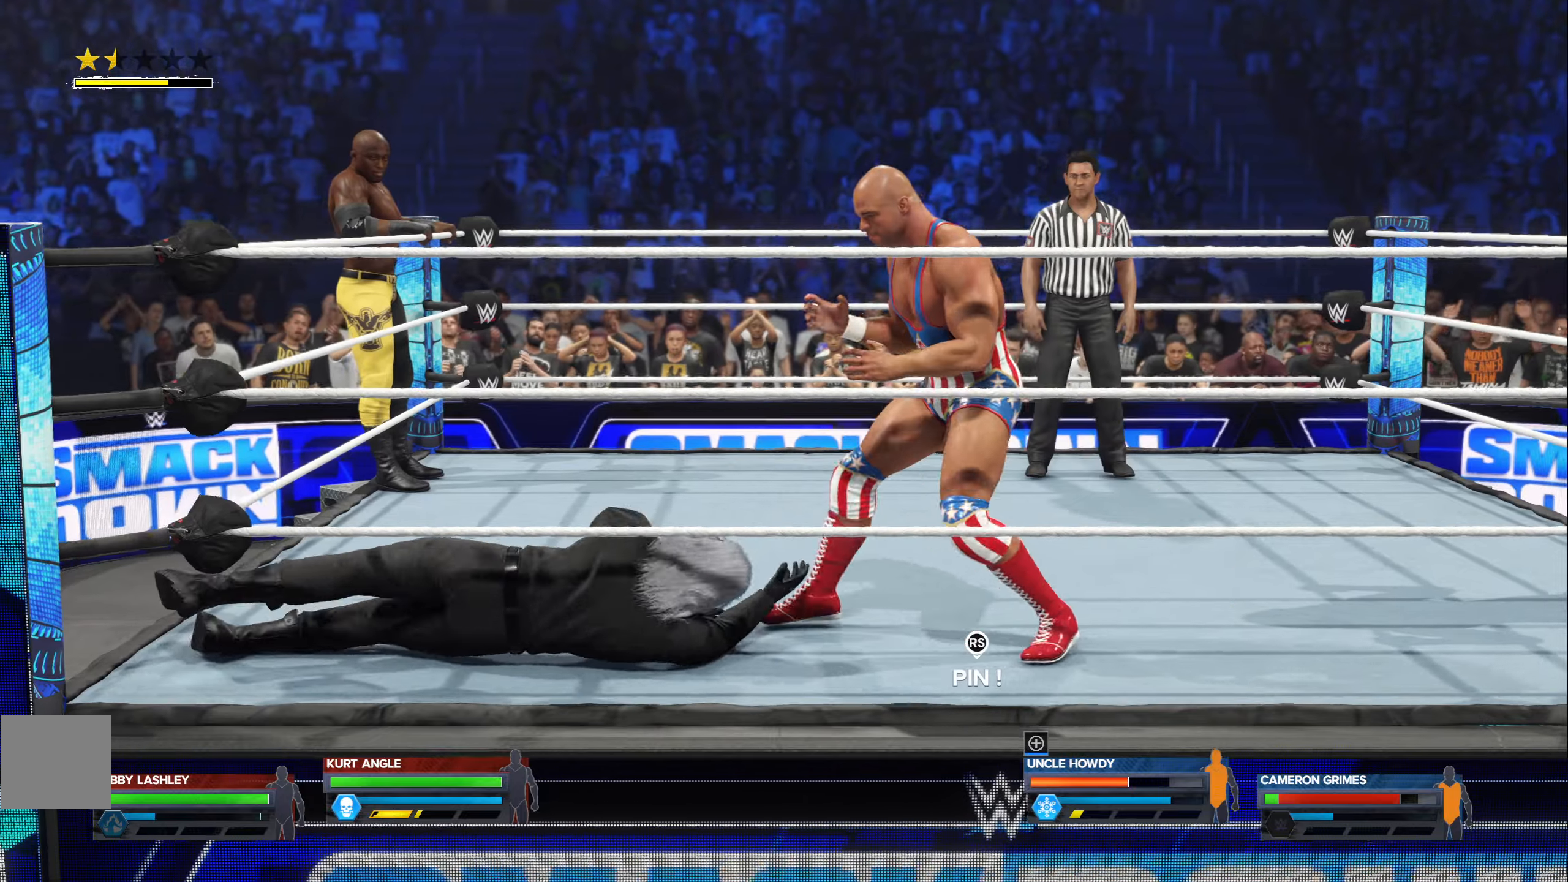
Gameplay with a controller (Xbox layout); each line is a JSON object with the inputs held at the frame after it. "events" lists button and stick changes between this image and that frame as [ms after this image, input, new state], when the widget could be followed in between.
{"buttons": [], "left_stick": "center", "right_stick": "up", "events": [[100, "left_stick", "center"]]}
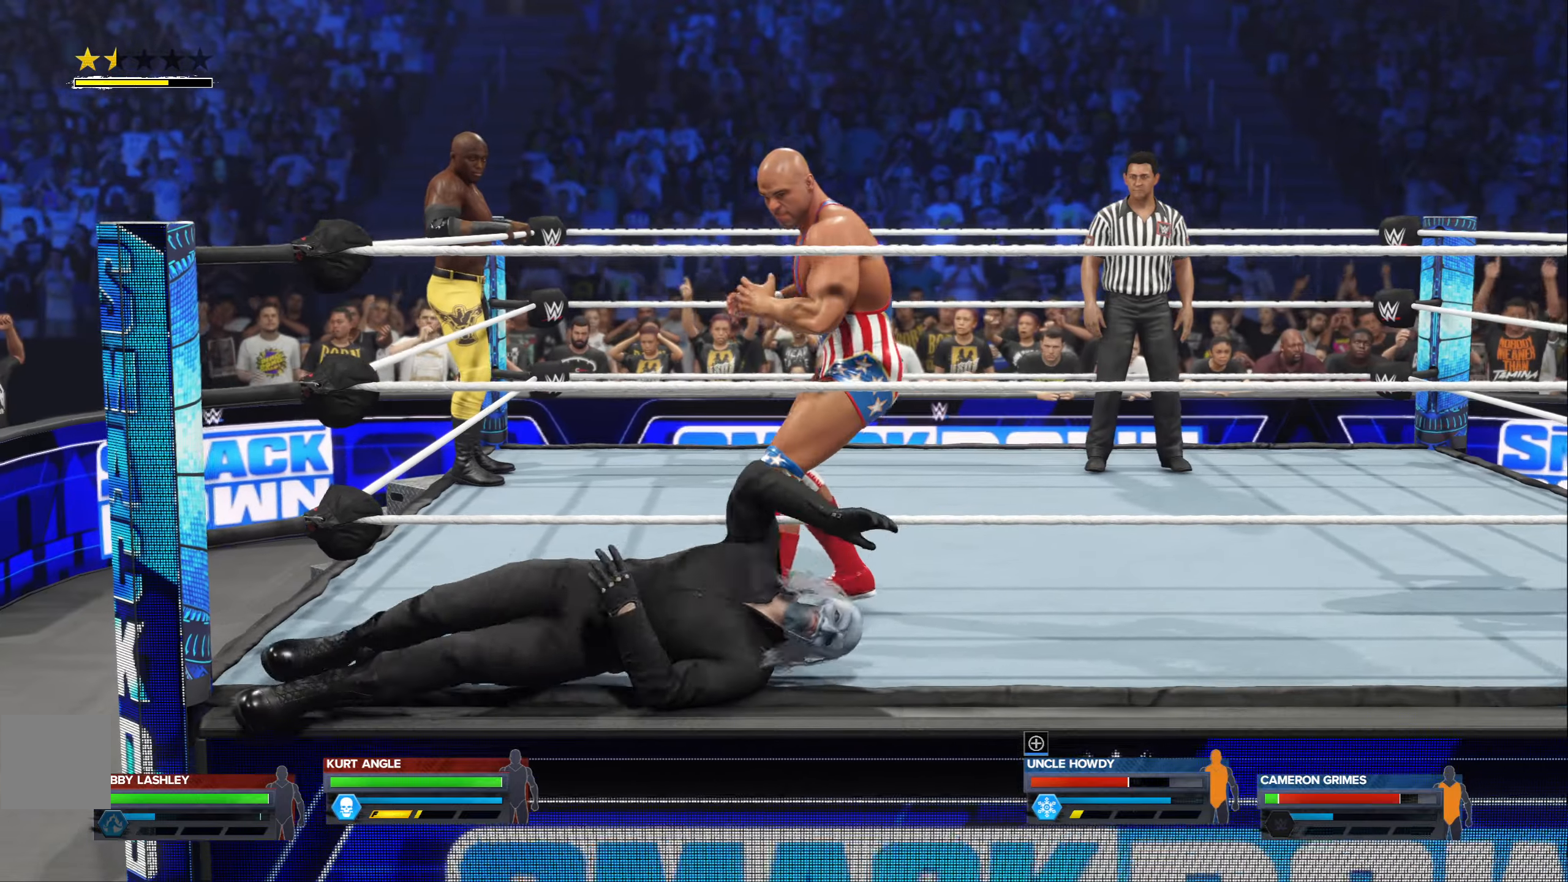
{"buttons": [], "left_stick": "center", "right_stick": "up", "events": []}
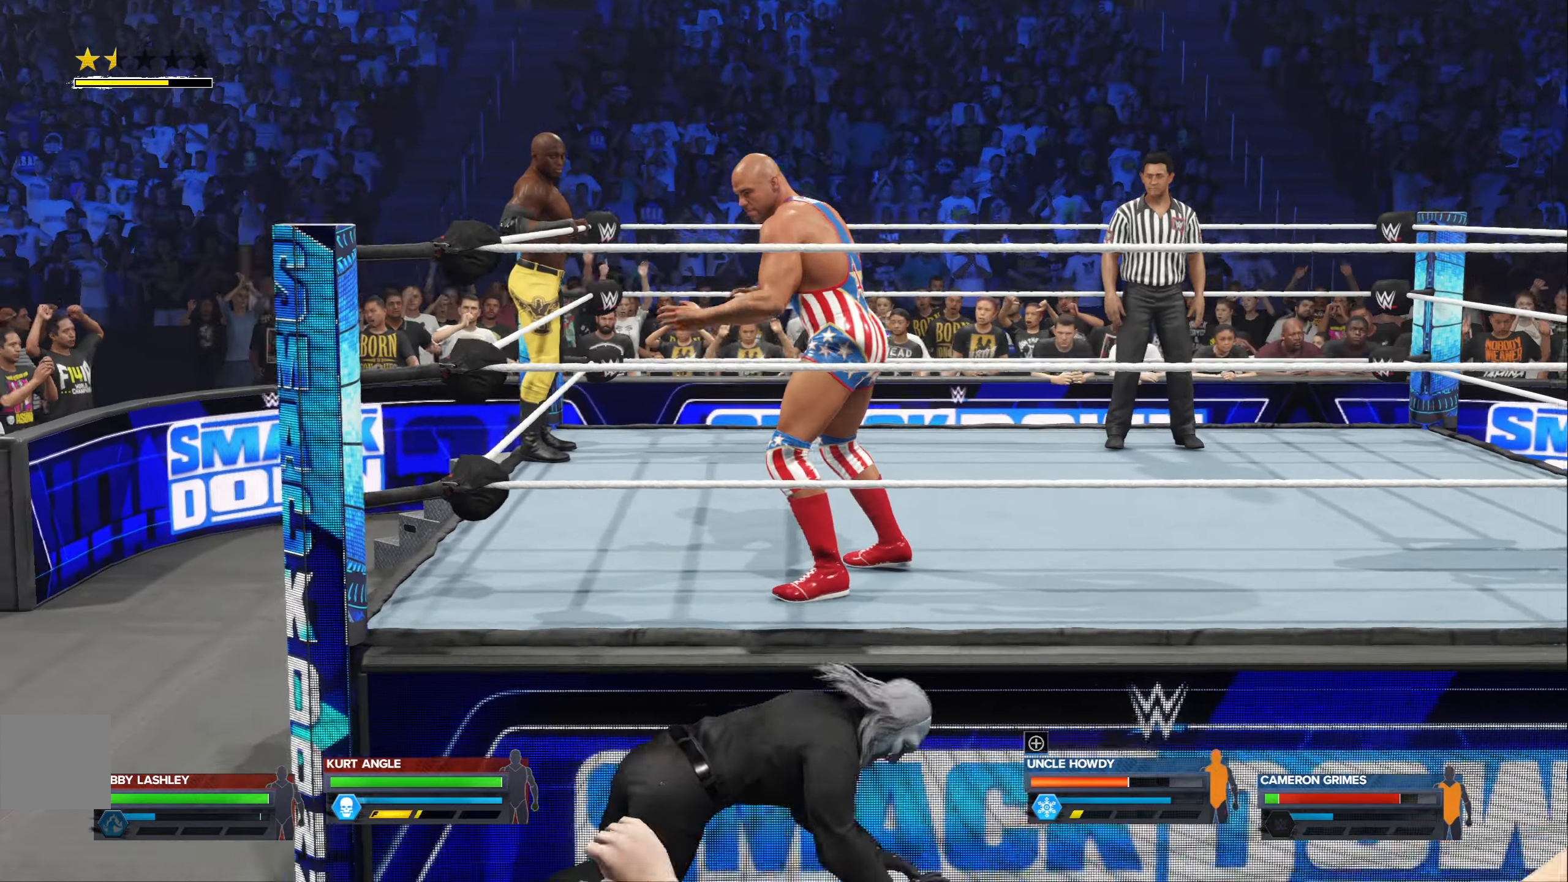
{"buttons": [], "left_stick": "up", "right_stick": "center", "events": [[34, "right_stick", "center"], [84, "left_stick", "up"]]}
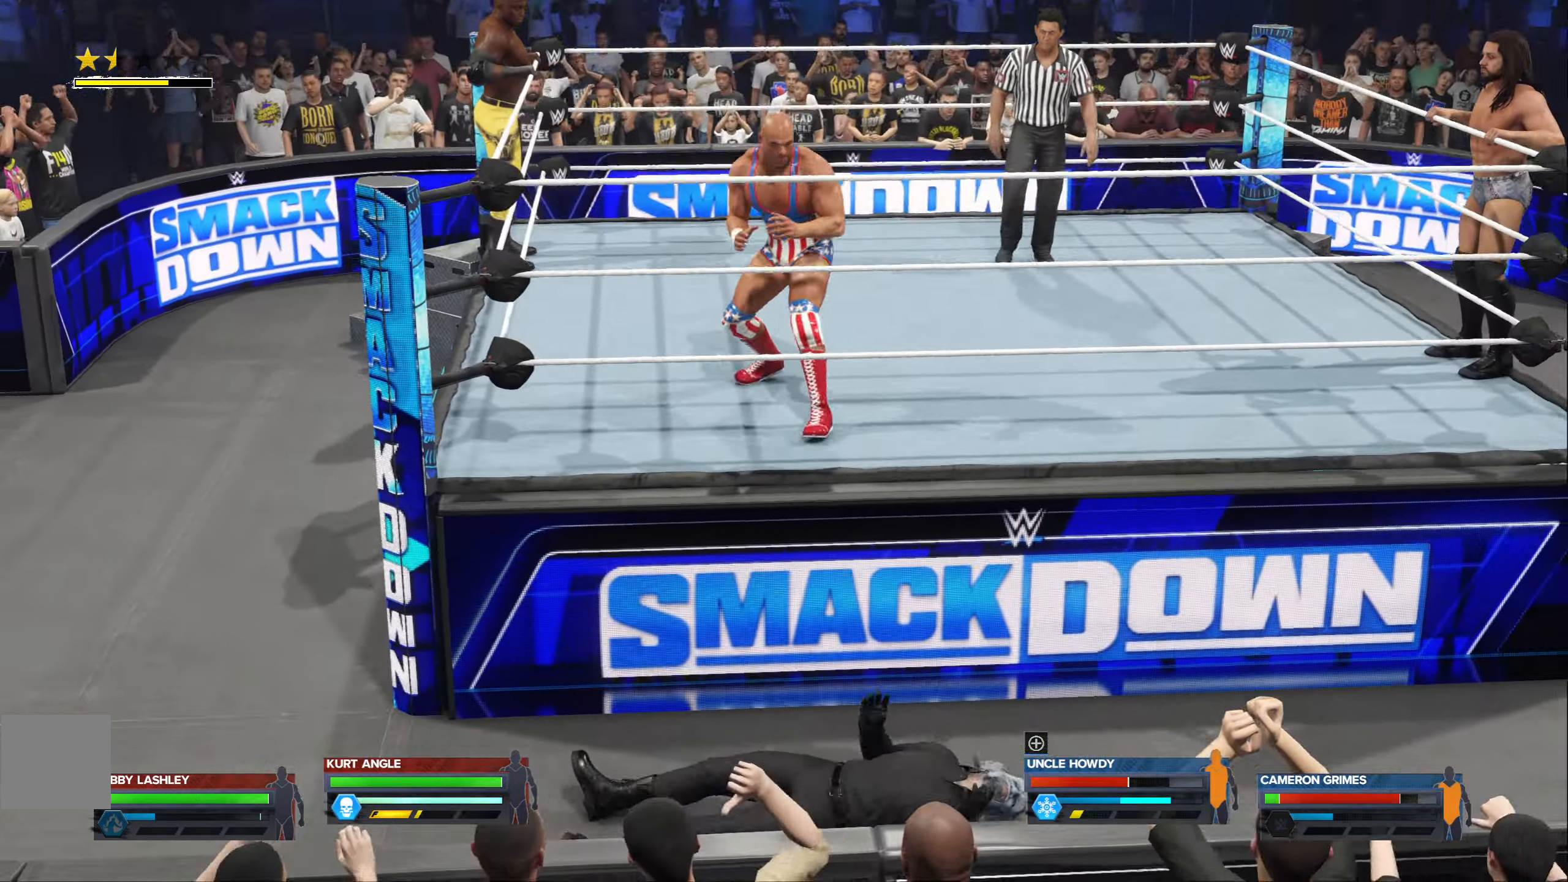
{"buttons": [], "left_stick": "up-right", "right_stick": "center", "events": [[84, "left_stick", "up-right"]]}
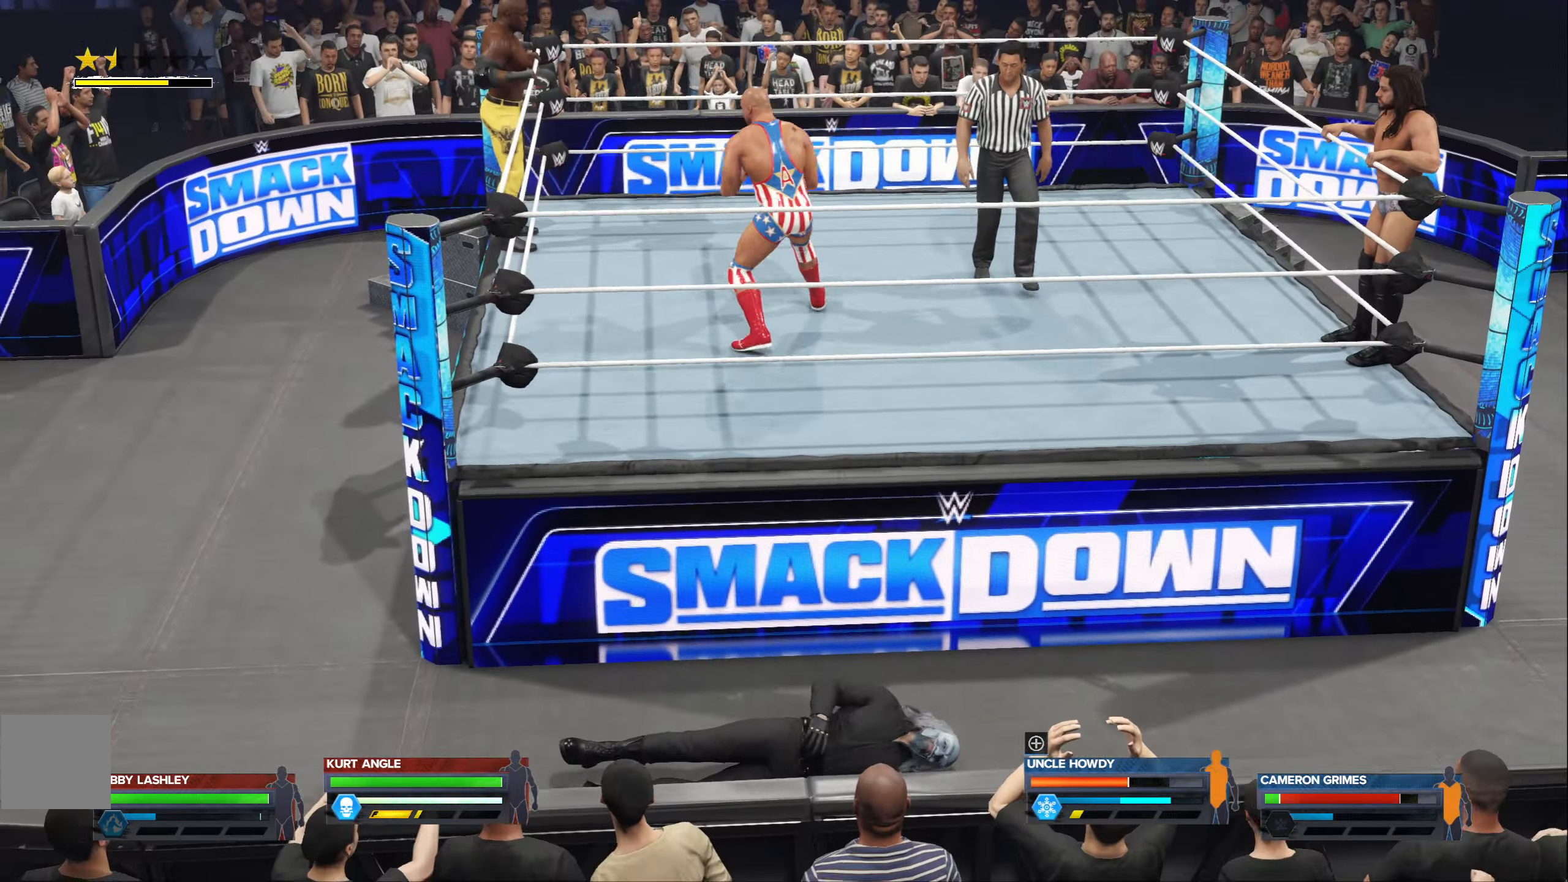
{"buttons": [], "left_stick": "up-right", "right_stick": "center", "events": []}
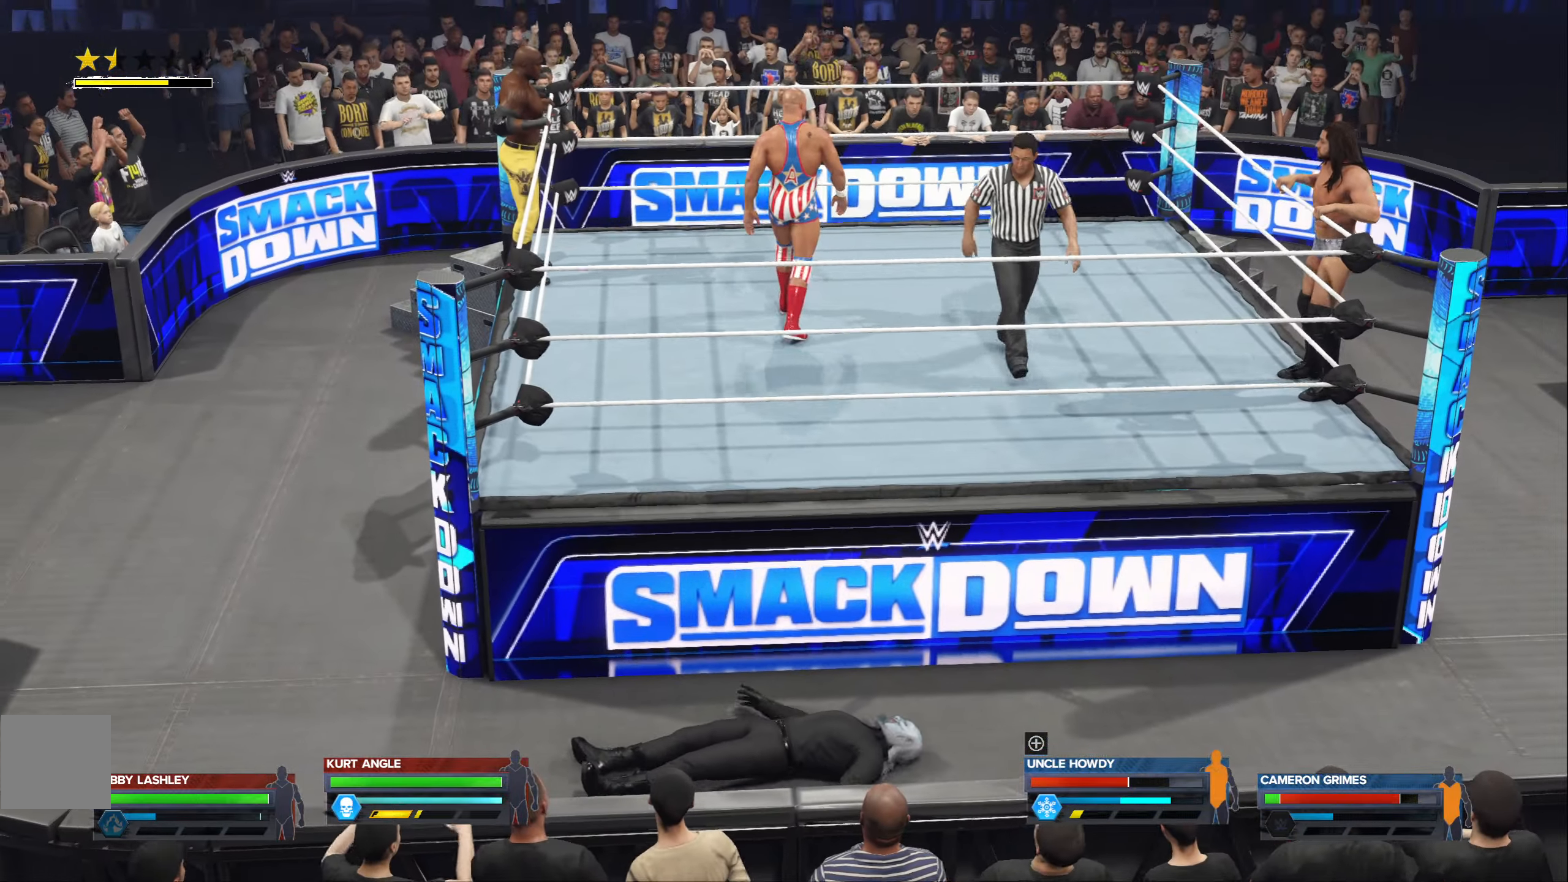
{"buttons": [], "left_stick": "center", "right_stick": "center", "events": [[50, "left_stick", "center"], [217, "DPAD_RIGHT", "down"], [284, "DPAD_RIGHT", "up"]]}
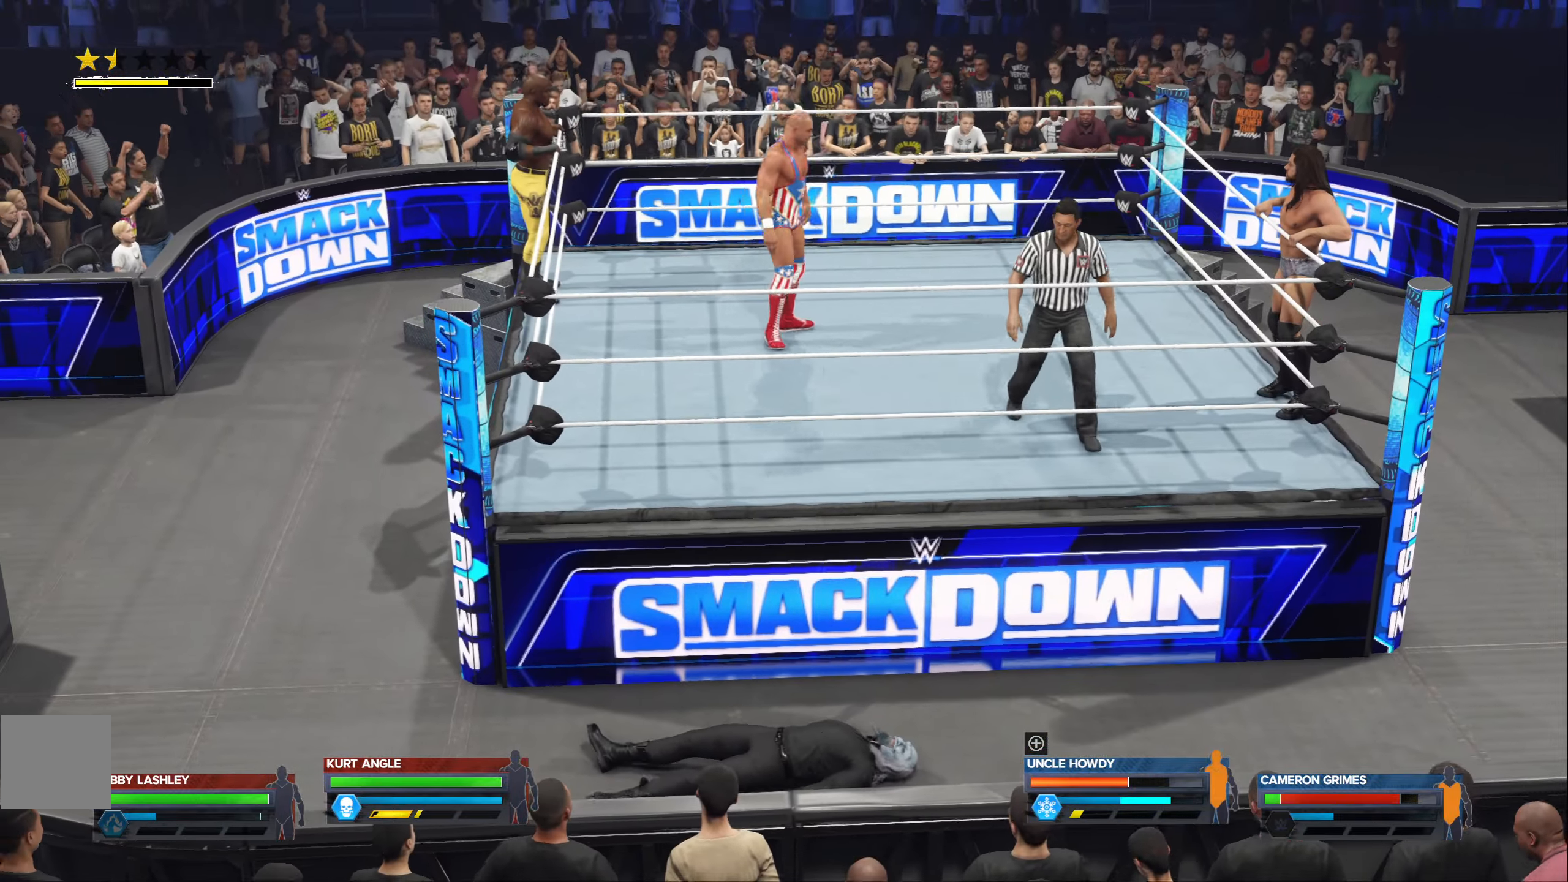
{"buttons": [], "left_stick": "center", "right_stick": "center", "events": []}
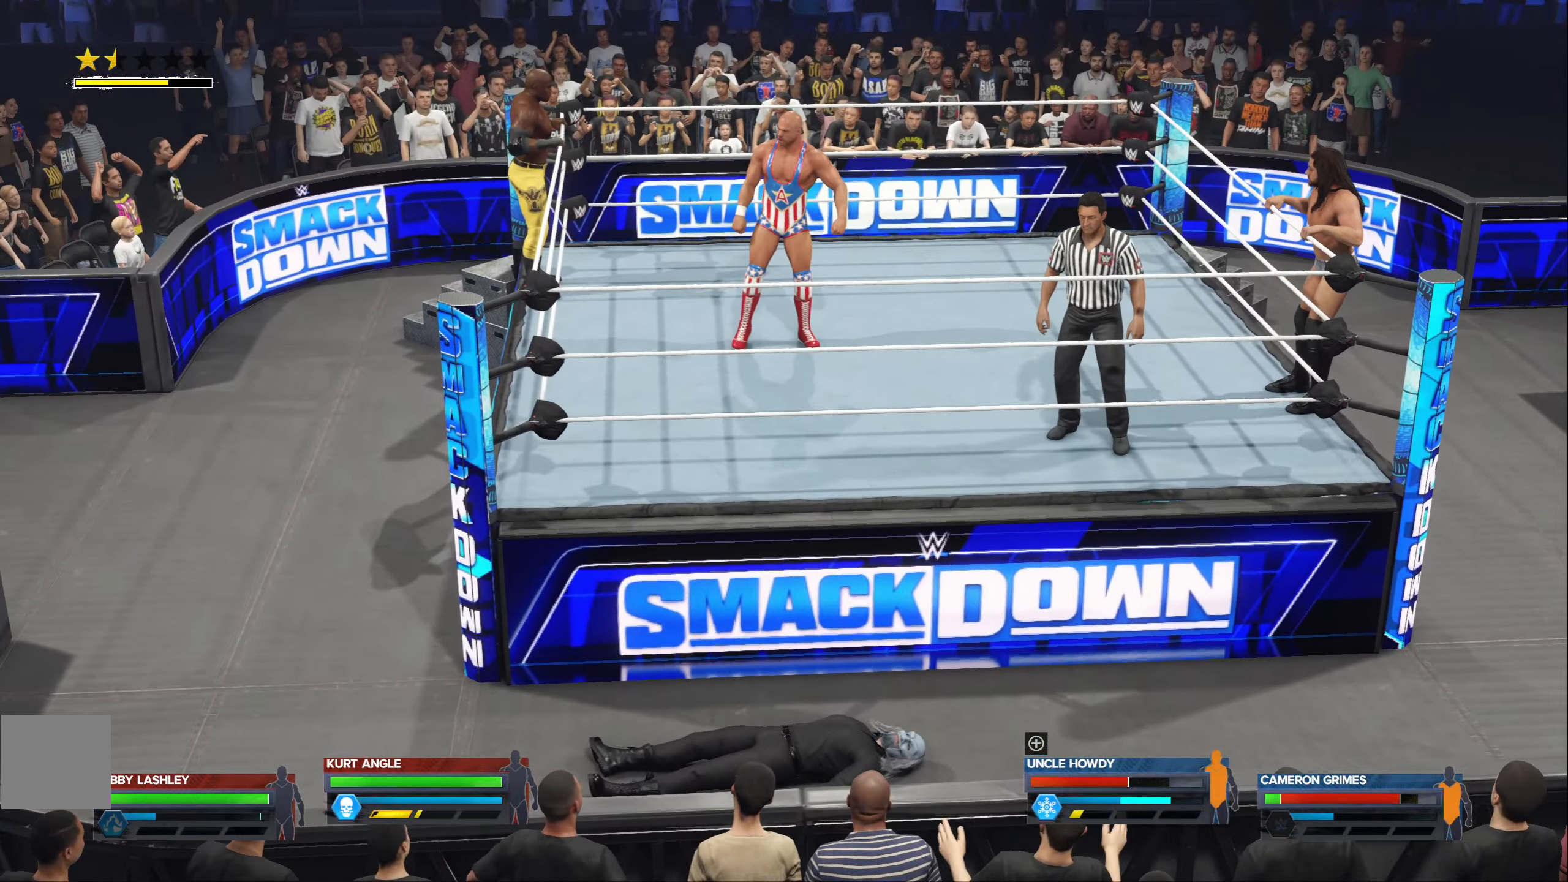
{"buttons": [], "left_stick": "center", "right_stick": "center", "events": []}
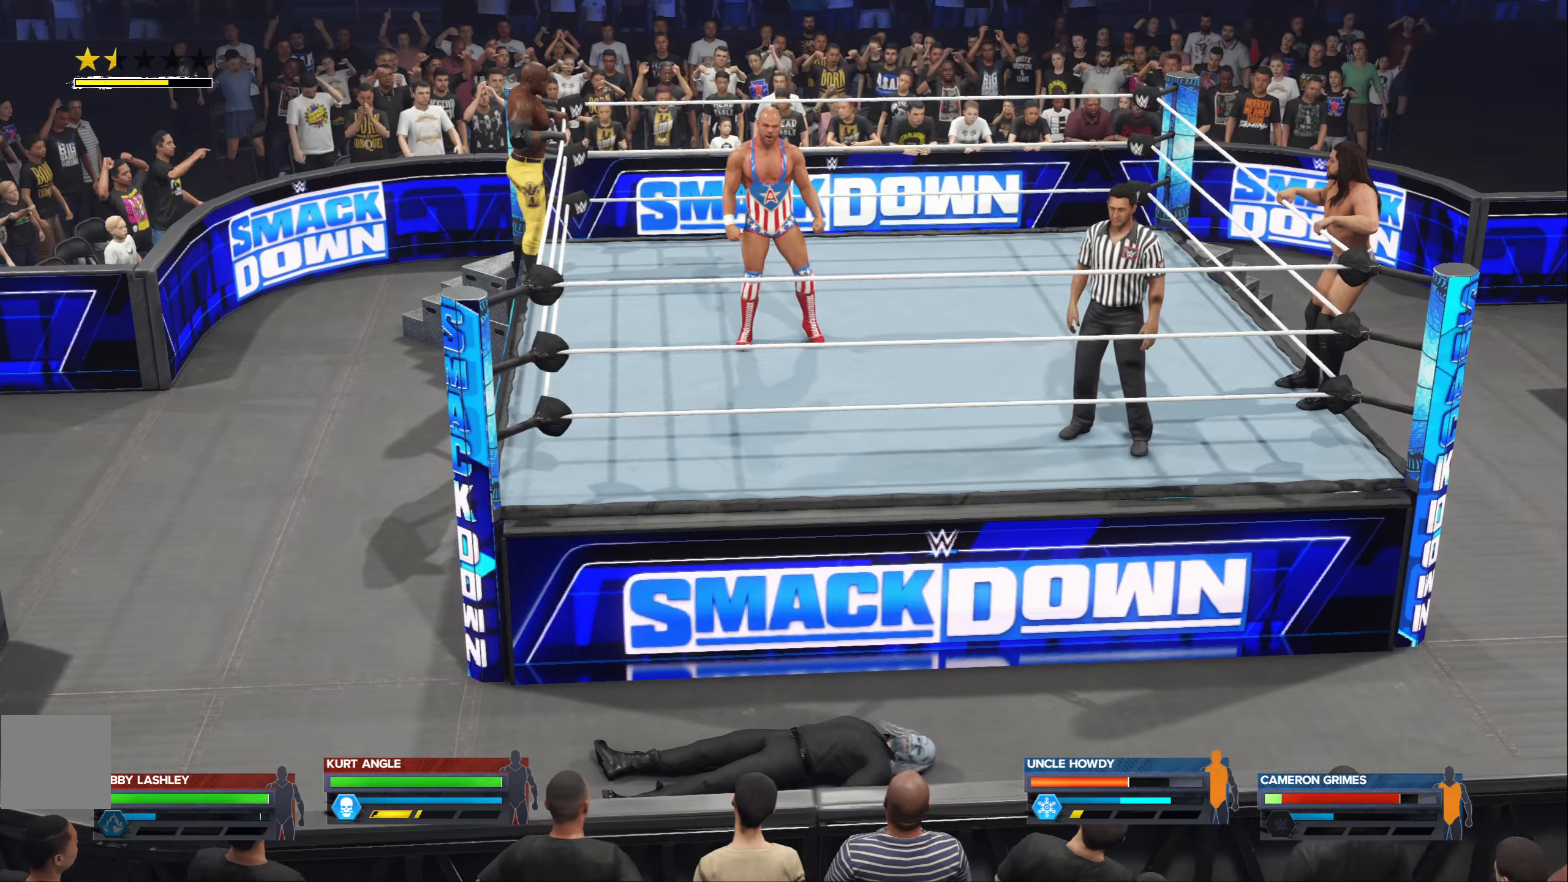
{"buttons": [], "left_stick": "center", "right_stick": "center", "events": []}
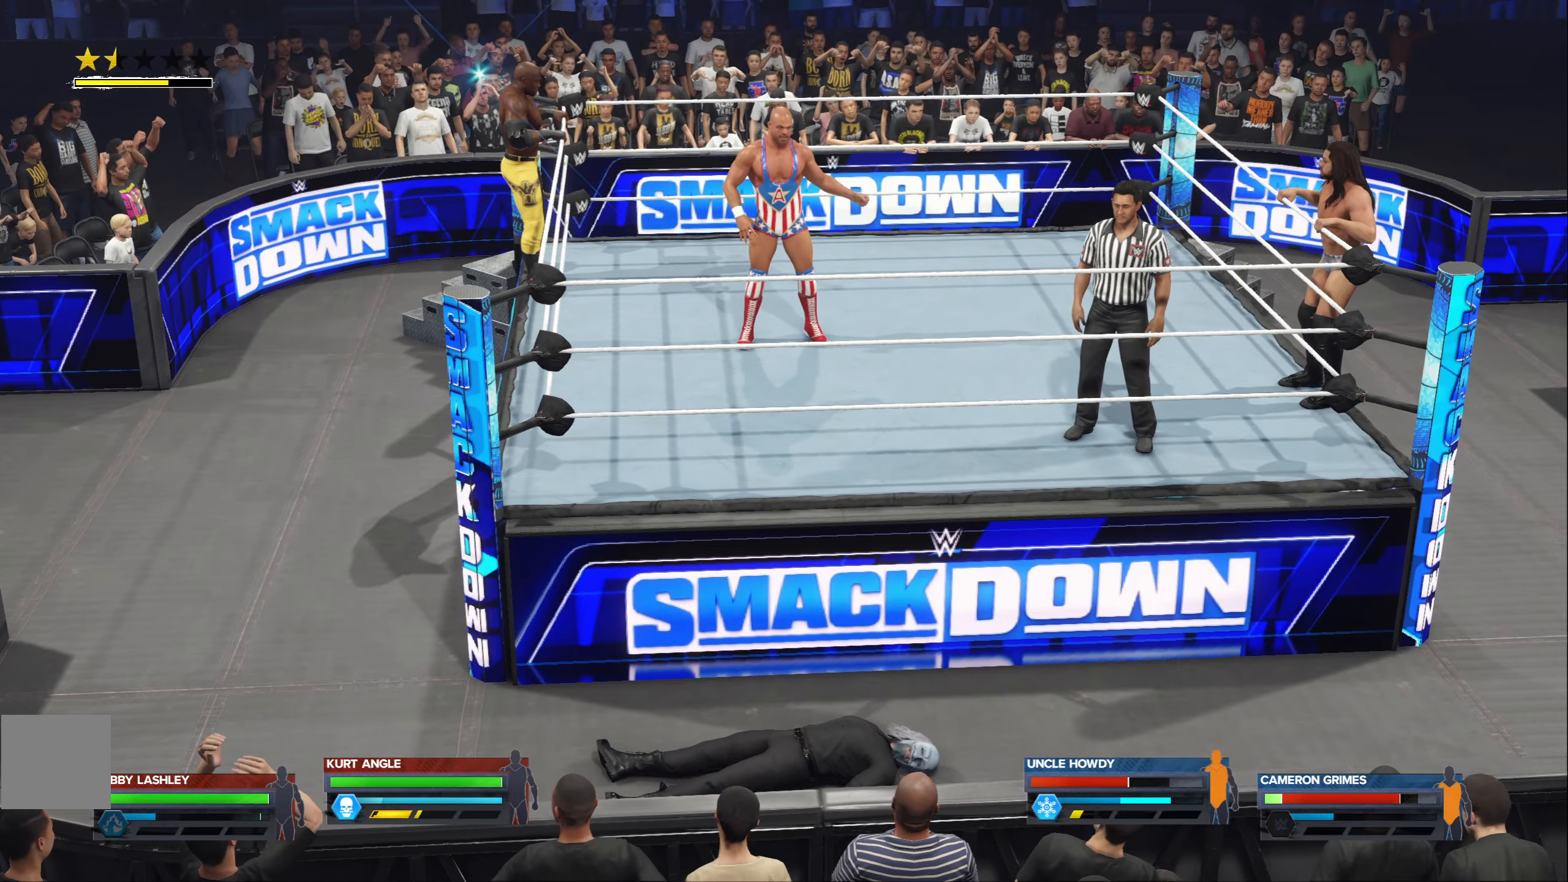
{"buttons": [], "left_stick": "center", "right_stick": "center", "events": []}
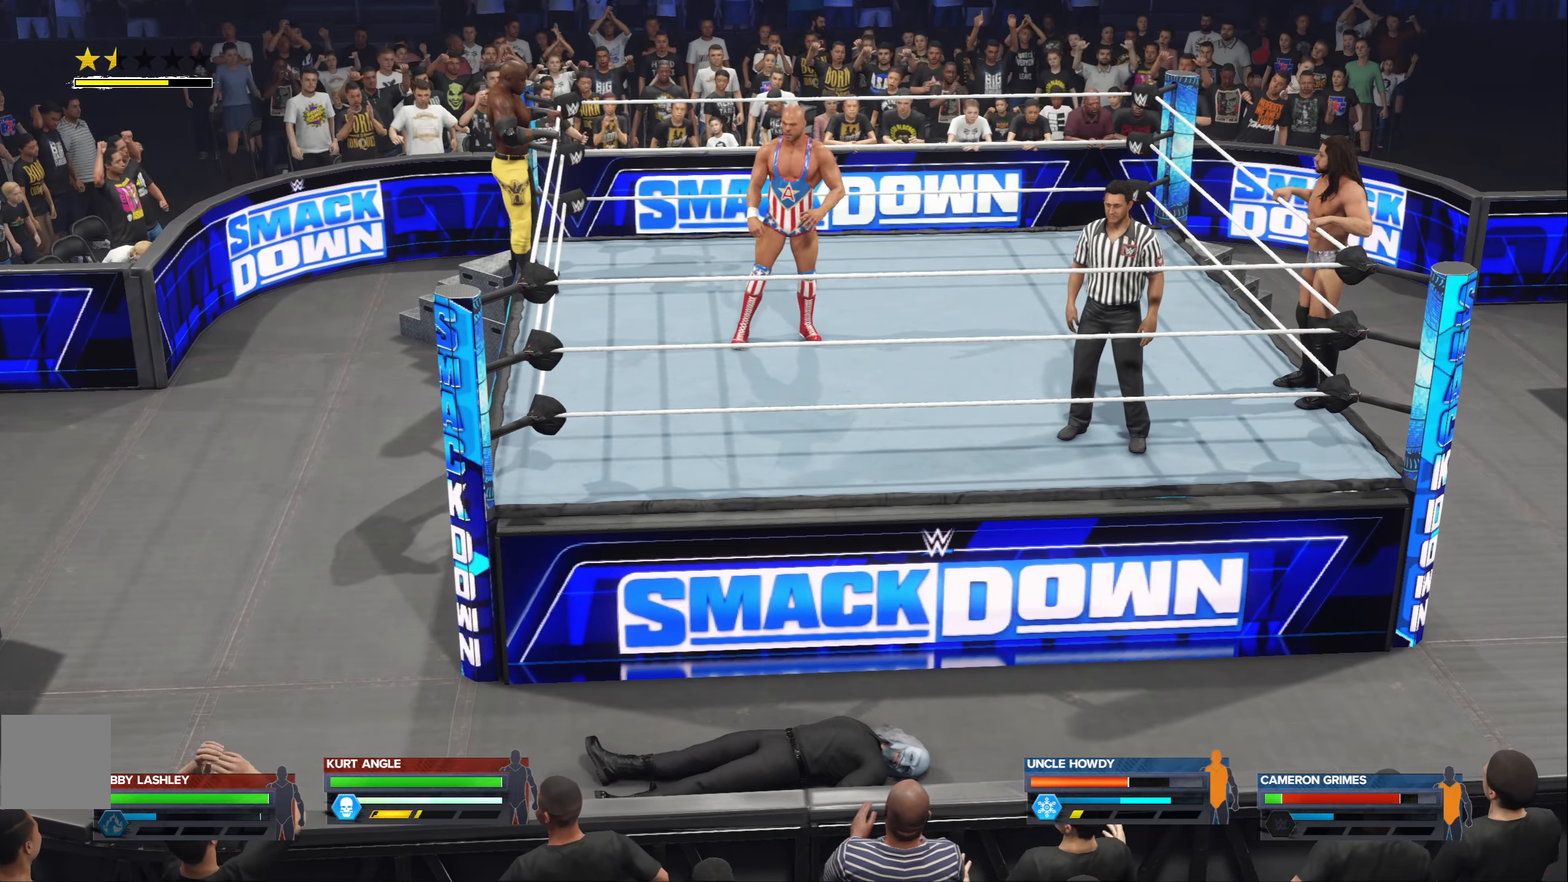
{"buttons": [], "left_stick": "center", "right_stick": "center", "events": []}
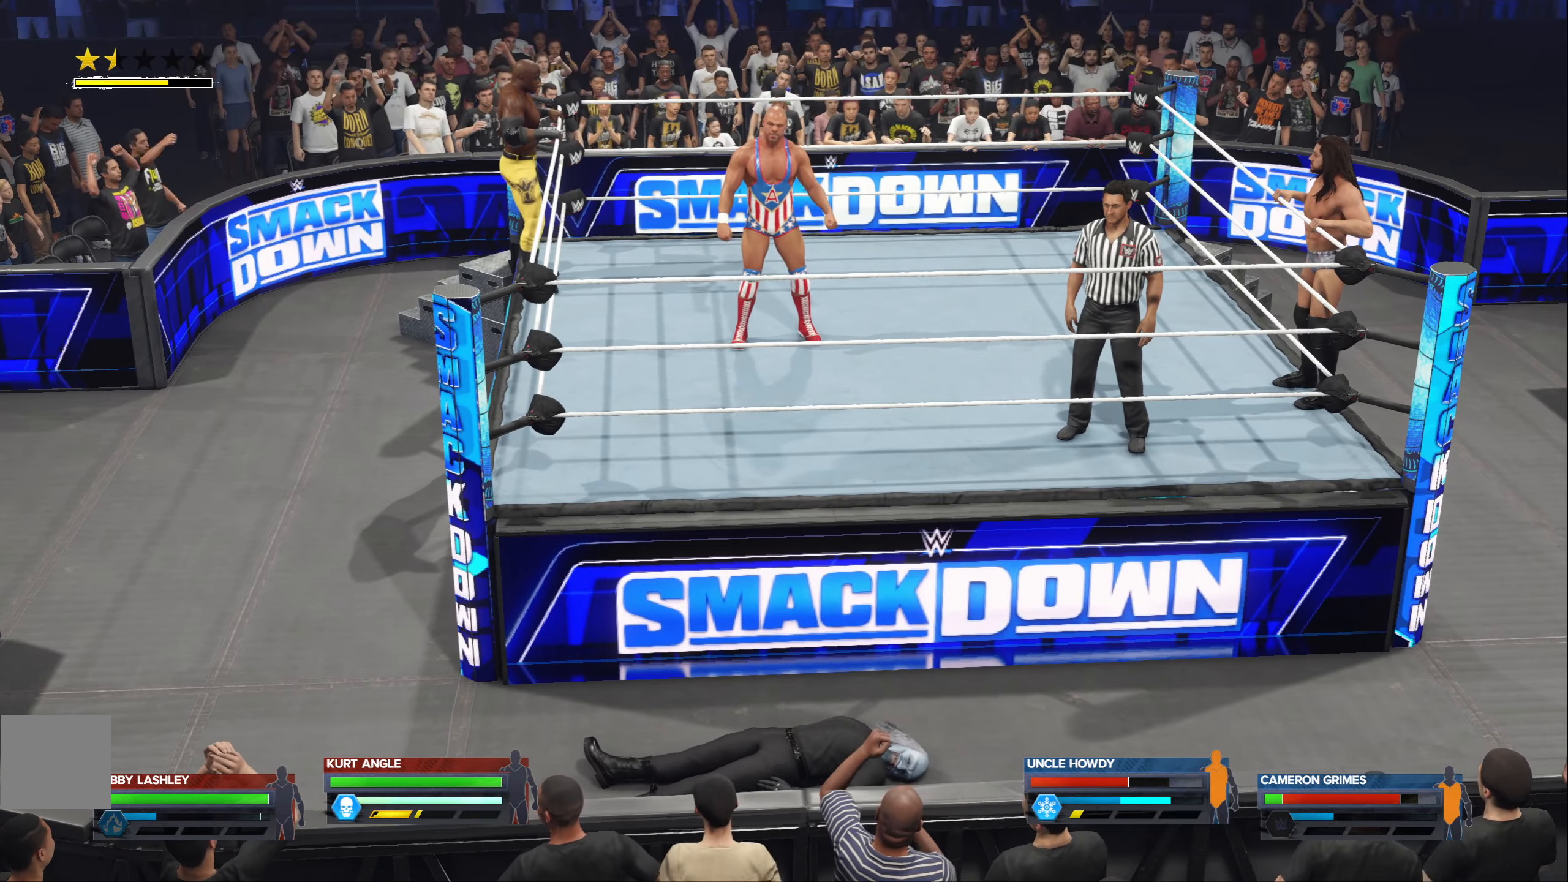
{"buttons": [], "left_stick": "center", "right_stick": "center", "events": []}
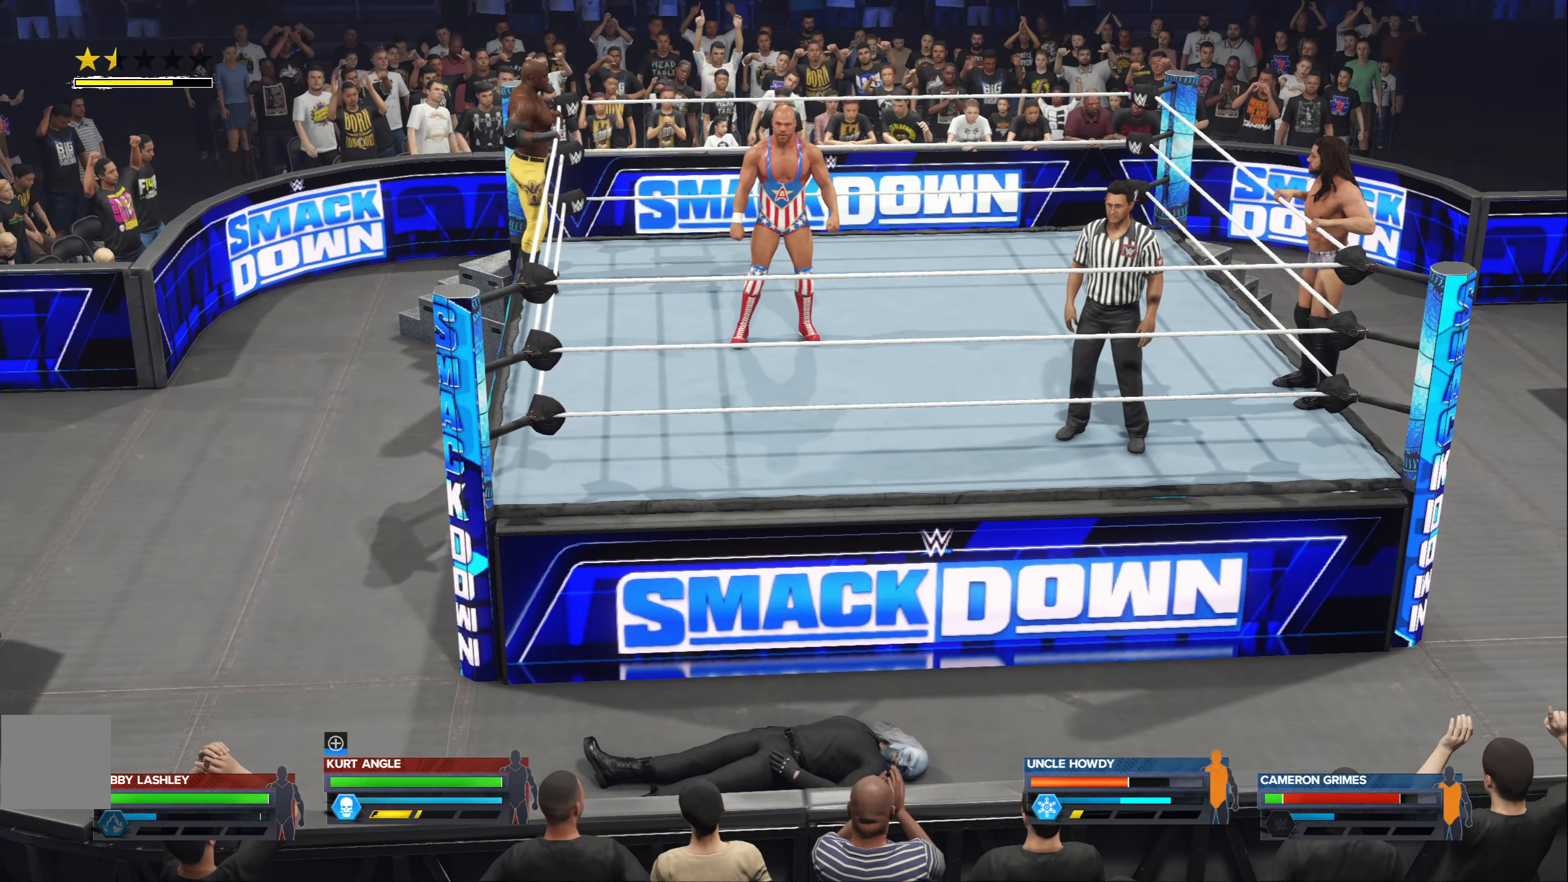
{"buttons": [], "left_stick": "center", "right_stick": "center", "events": []}
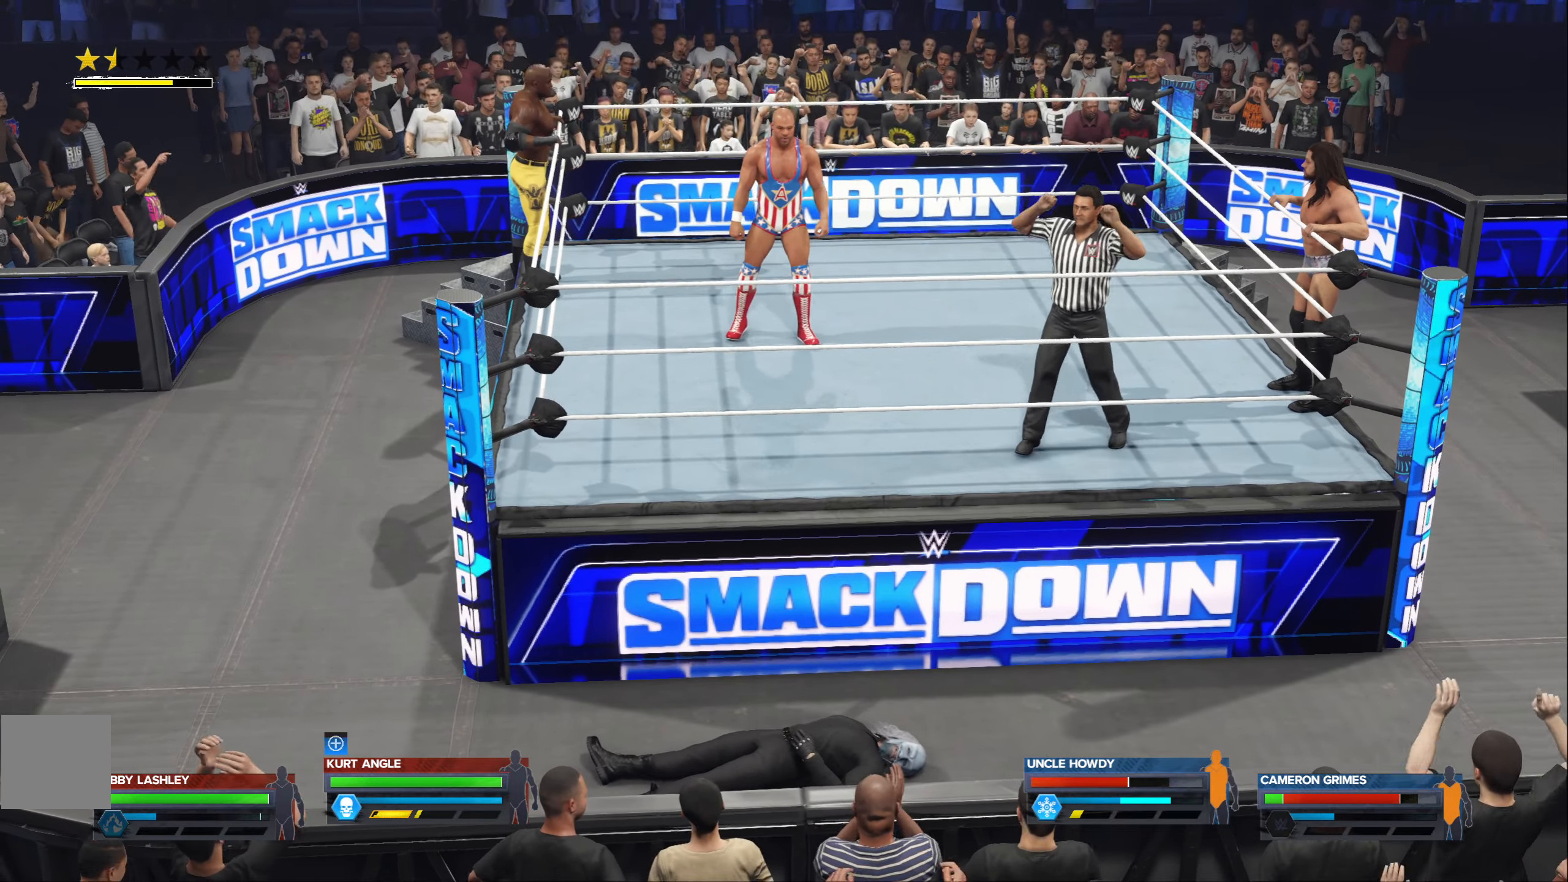
{"buttons": [], "left_stick": "center", "right_stick": "center", "events": []}
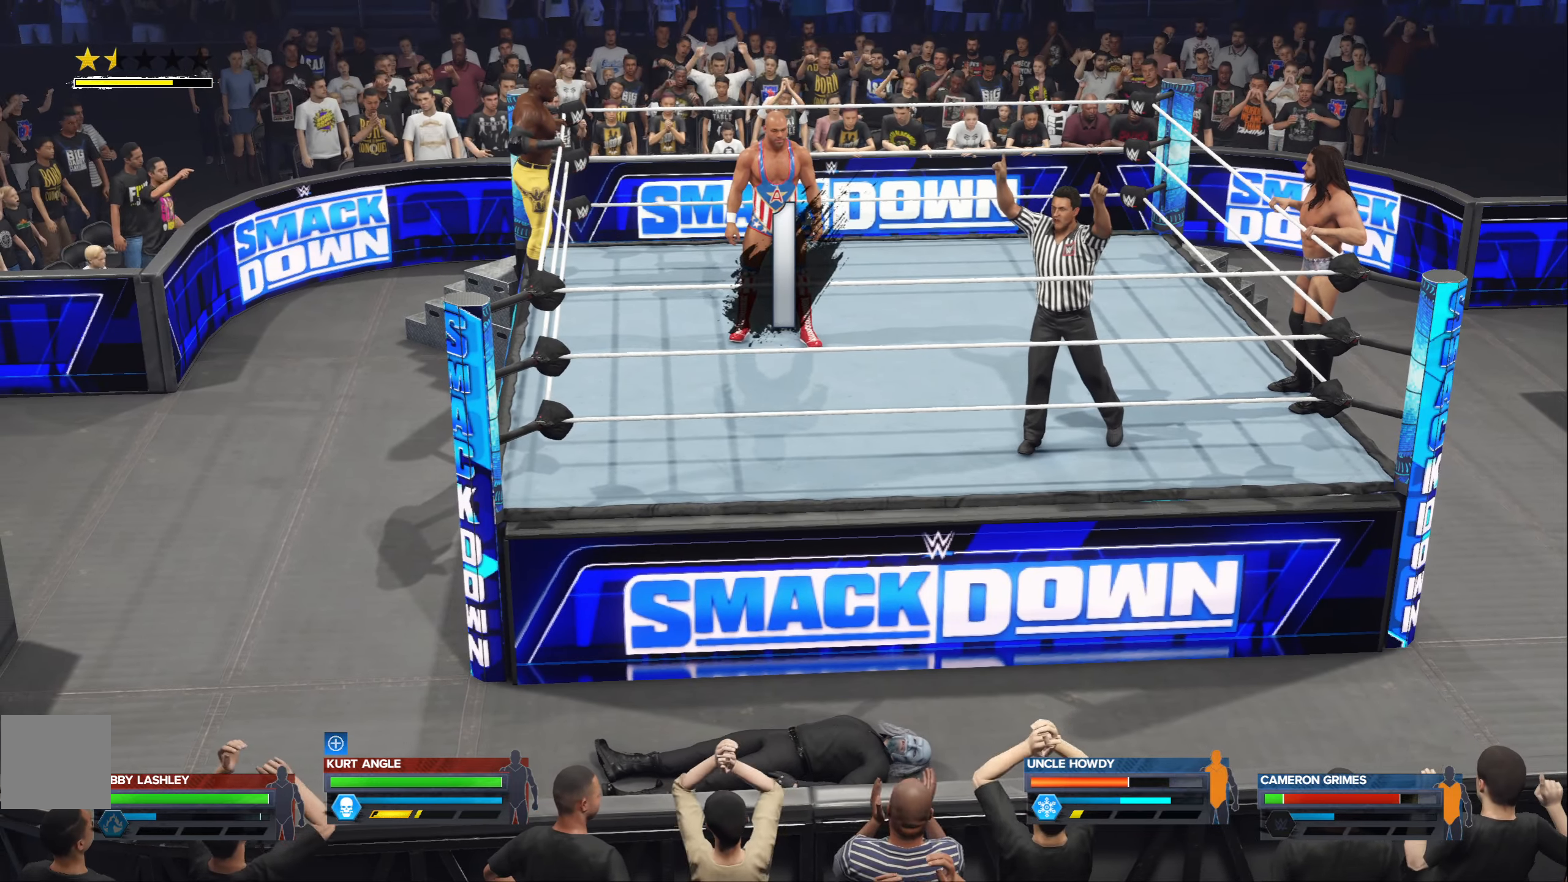
{"buttons": [], "left_stick": "right", "right_stick": "center", "events": [[383, "left_stick", "right"]]}
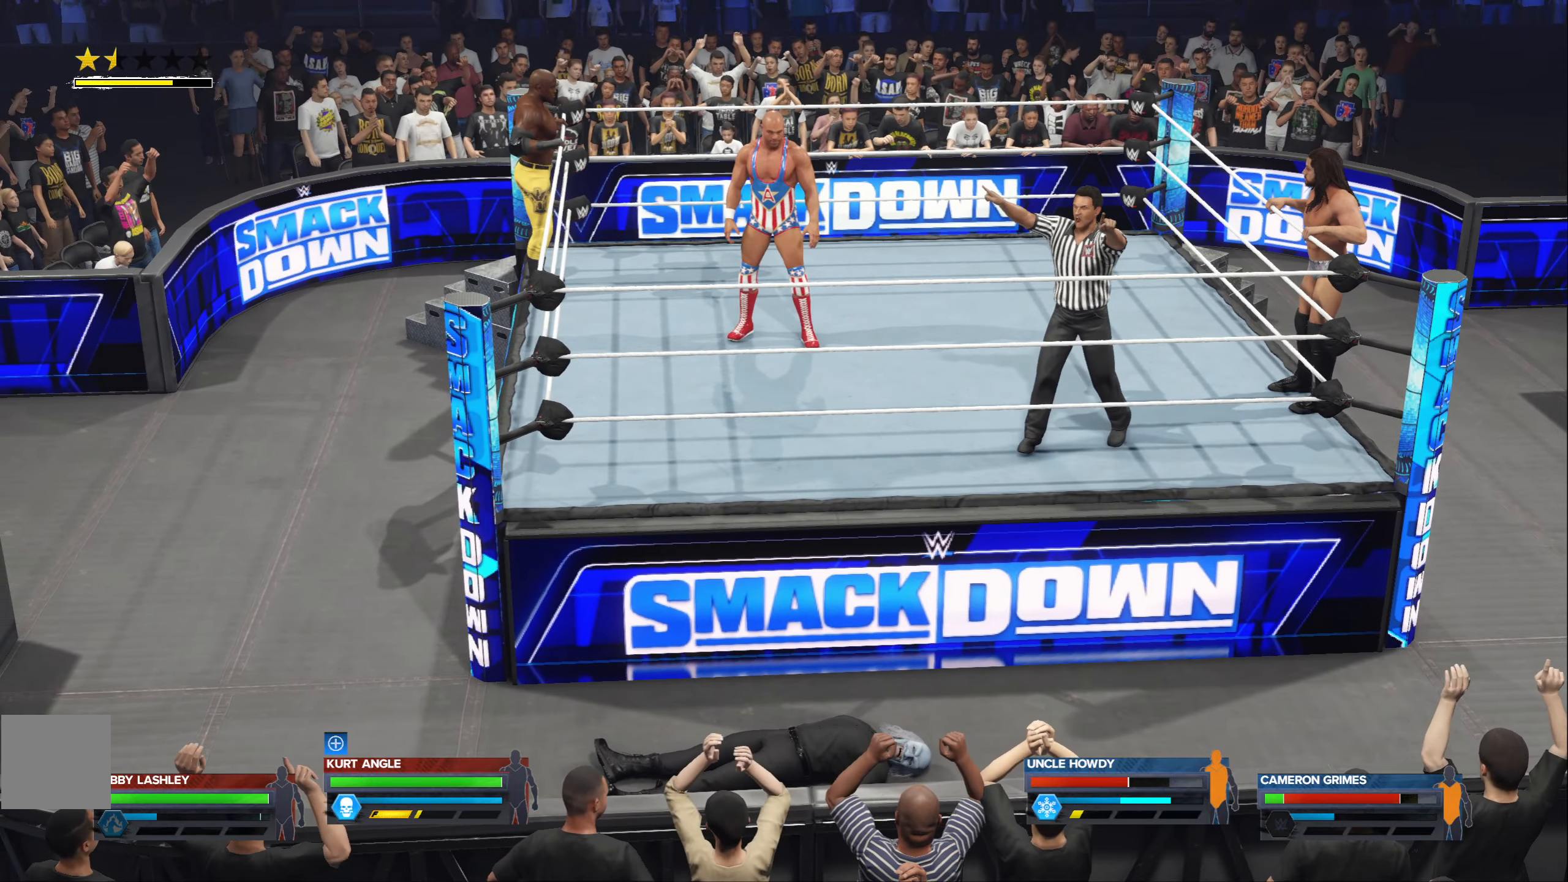
{"buttons": [], "left_stick": "right", "right_stick": "center", "events": []}
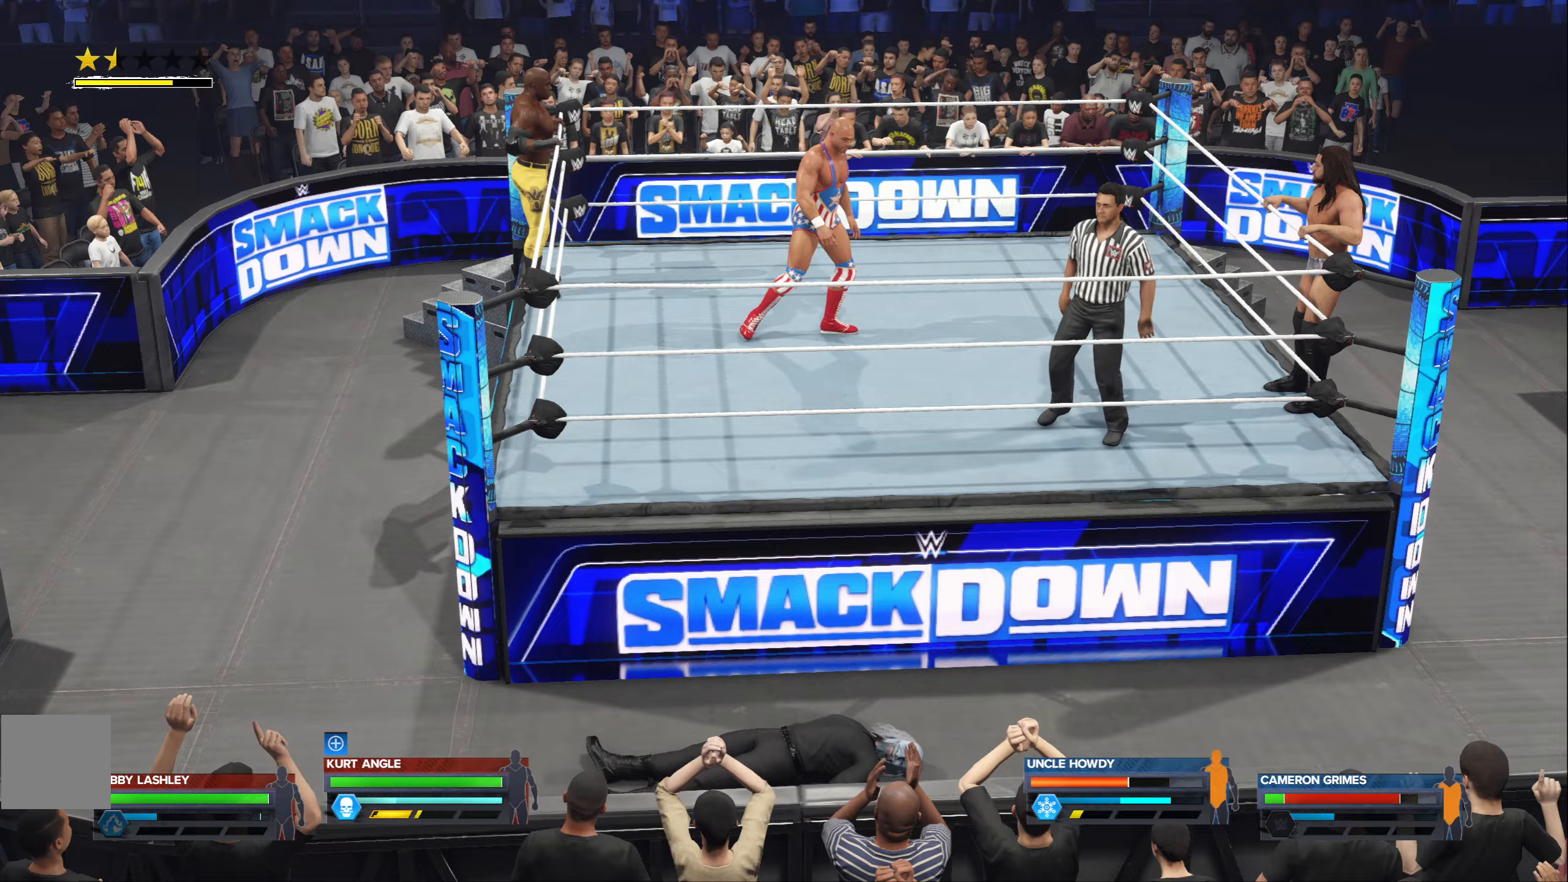
{"buttons": [], "left_stick": "right", "right_stick": "center", "events": []}
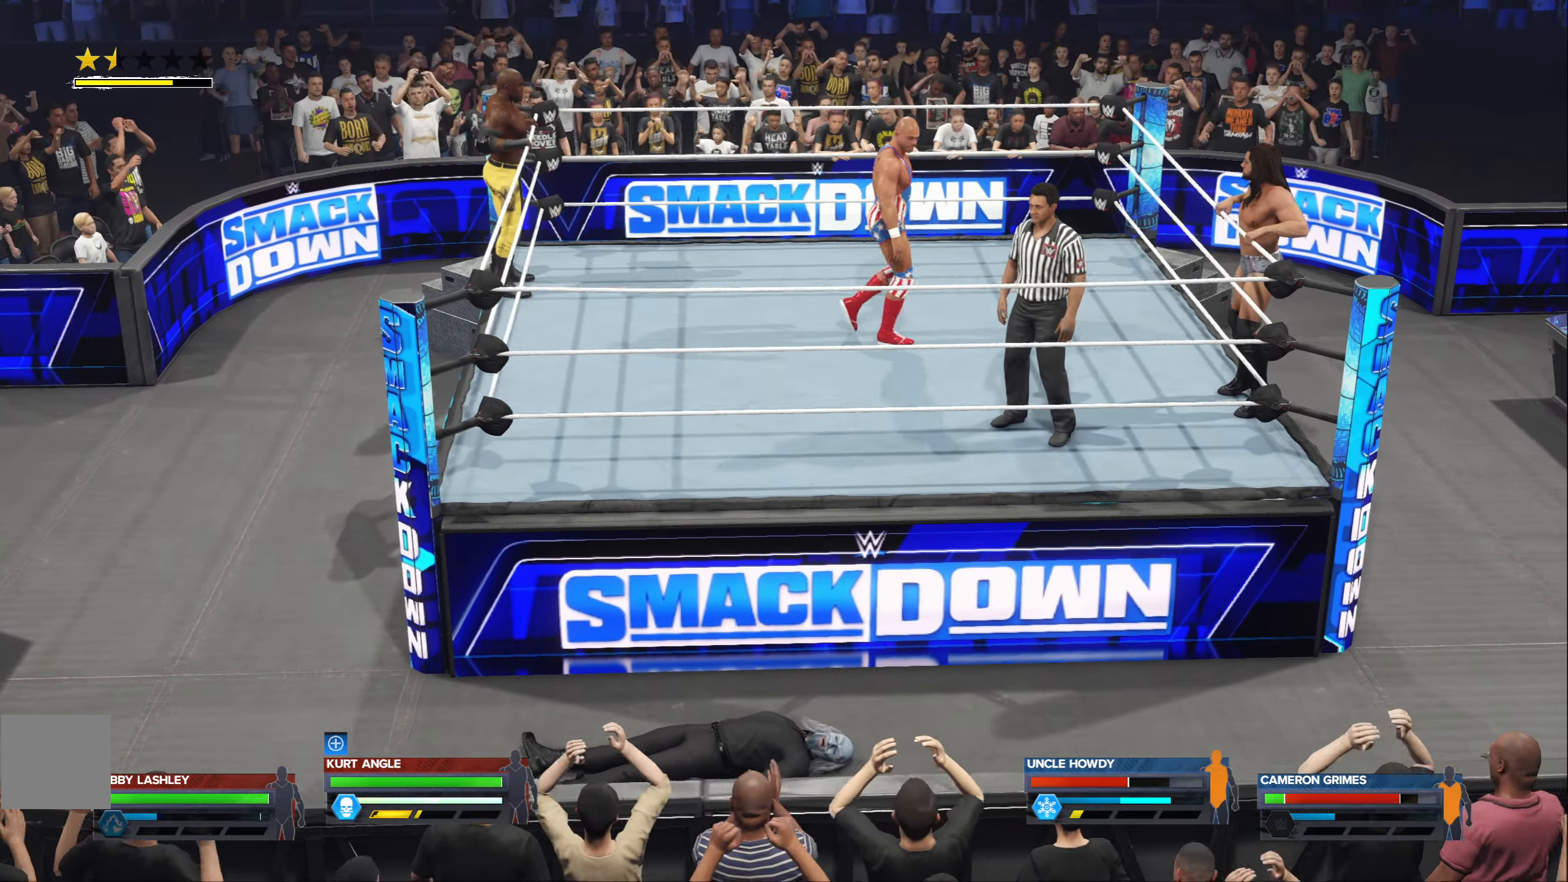
{"buttons": [], "left_stick": "up", "right_stick": "center", "events": [[83, "left_stick", "up-right"], [233, "left_stick", "up"]]}
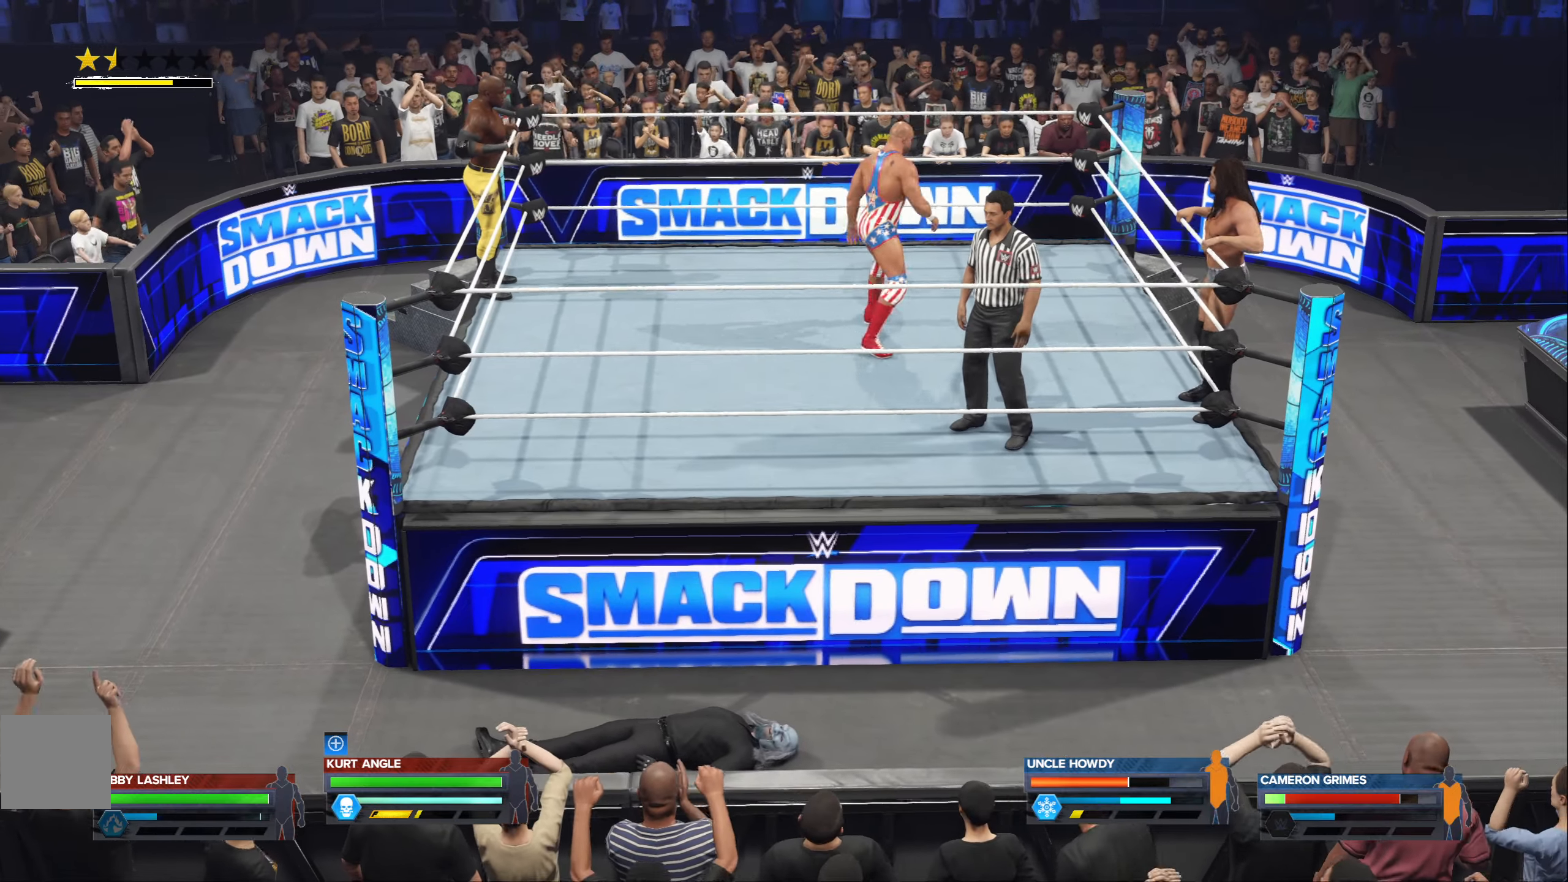
{"buttons": [], "left_stick": "up-left", "right_stick": "center", "events": [[367, "left_stick", "up-left"]]}
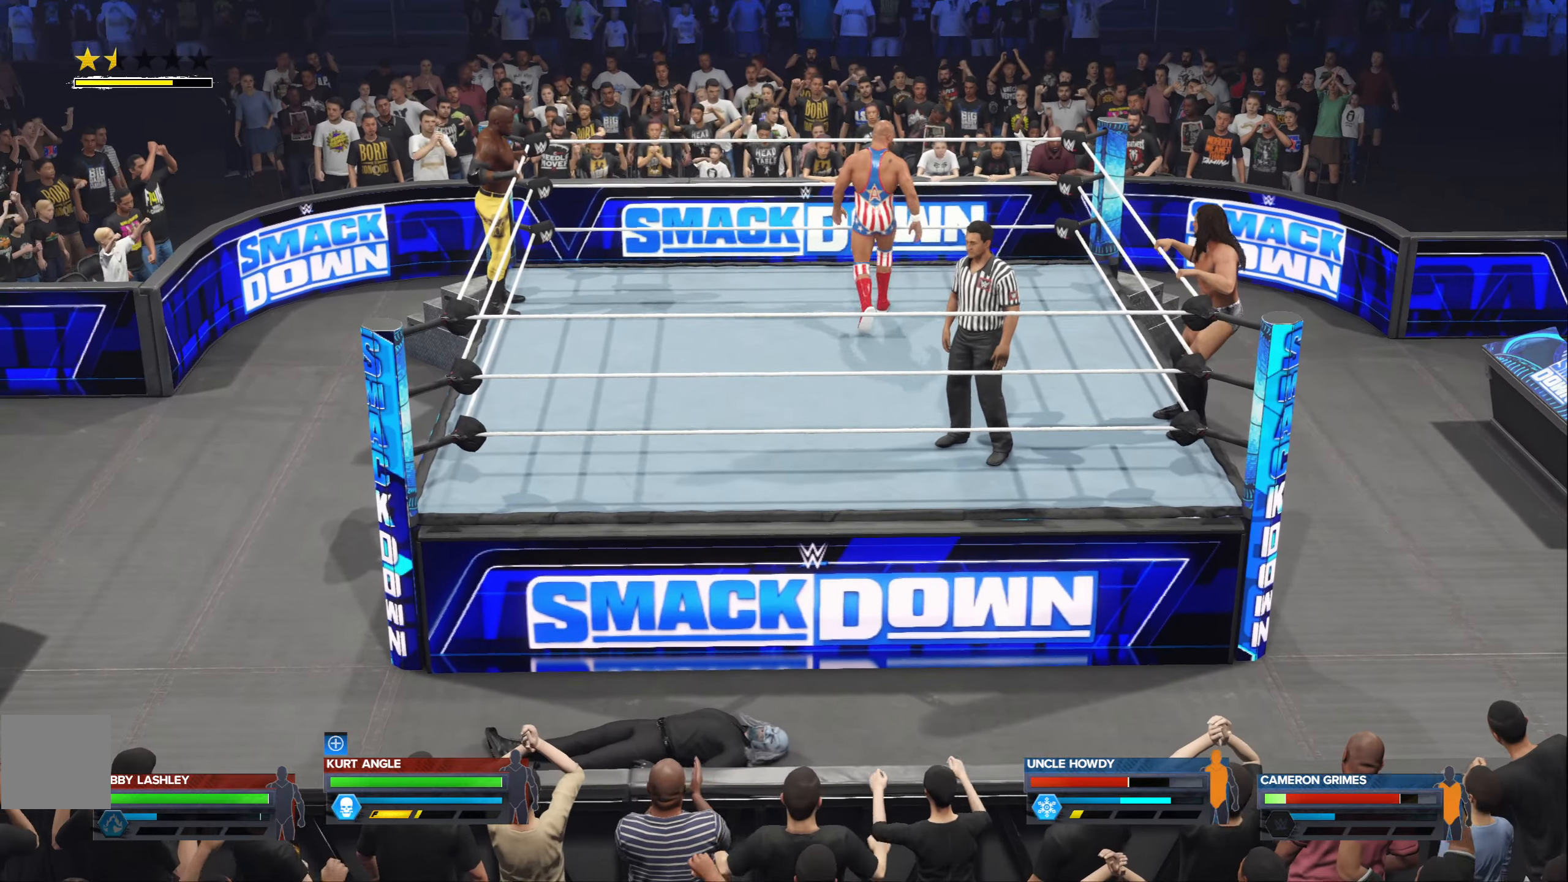
{"buttons": [], "left_stick": "left", "right_stick": "center", "events": [[167, "left_stick", "left"]]}
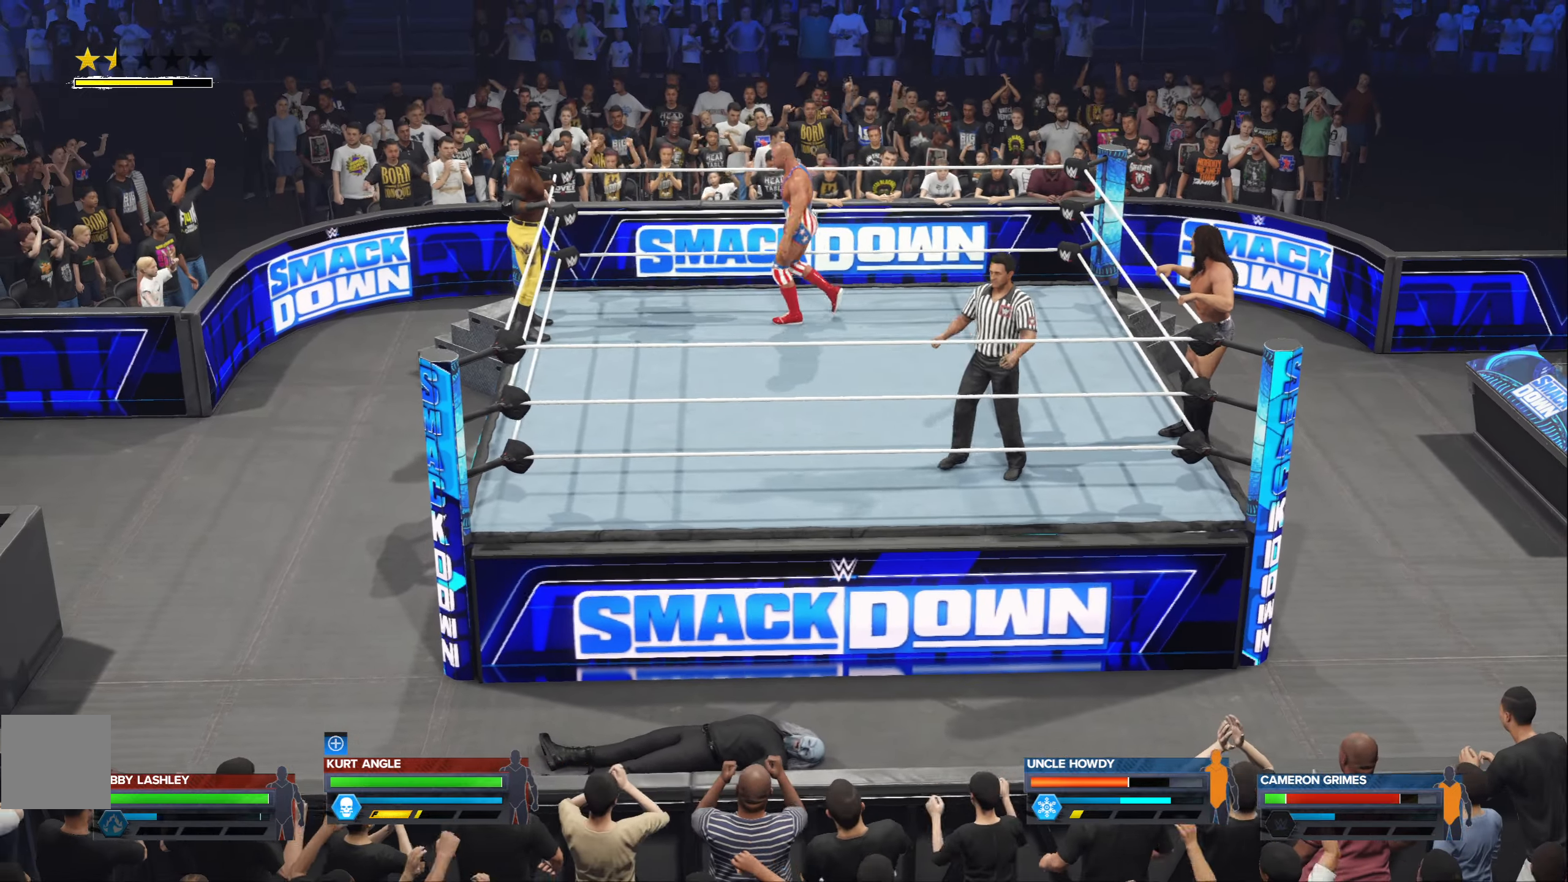
{"buttons": [], "left_stick": "down-left", "right_stick": "center", "events": [[233, "left_stick", "down-left"]]}
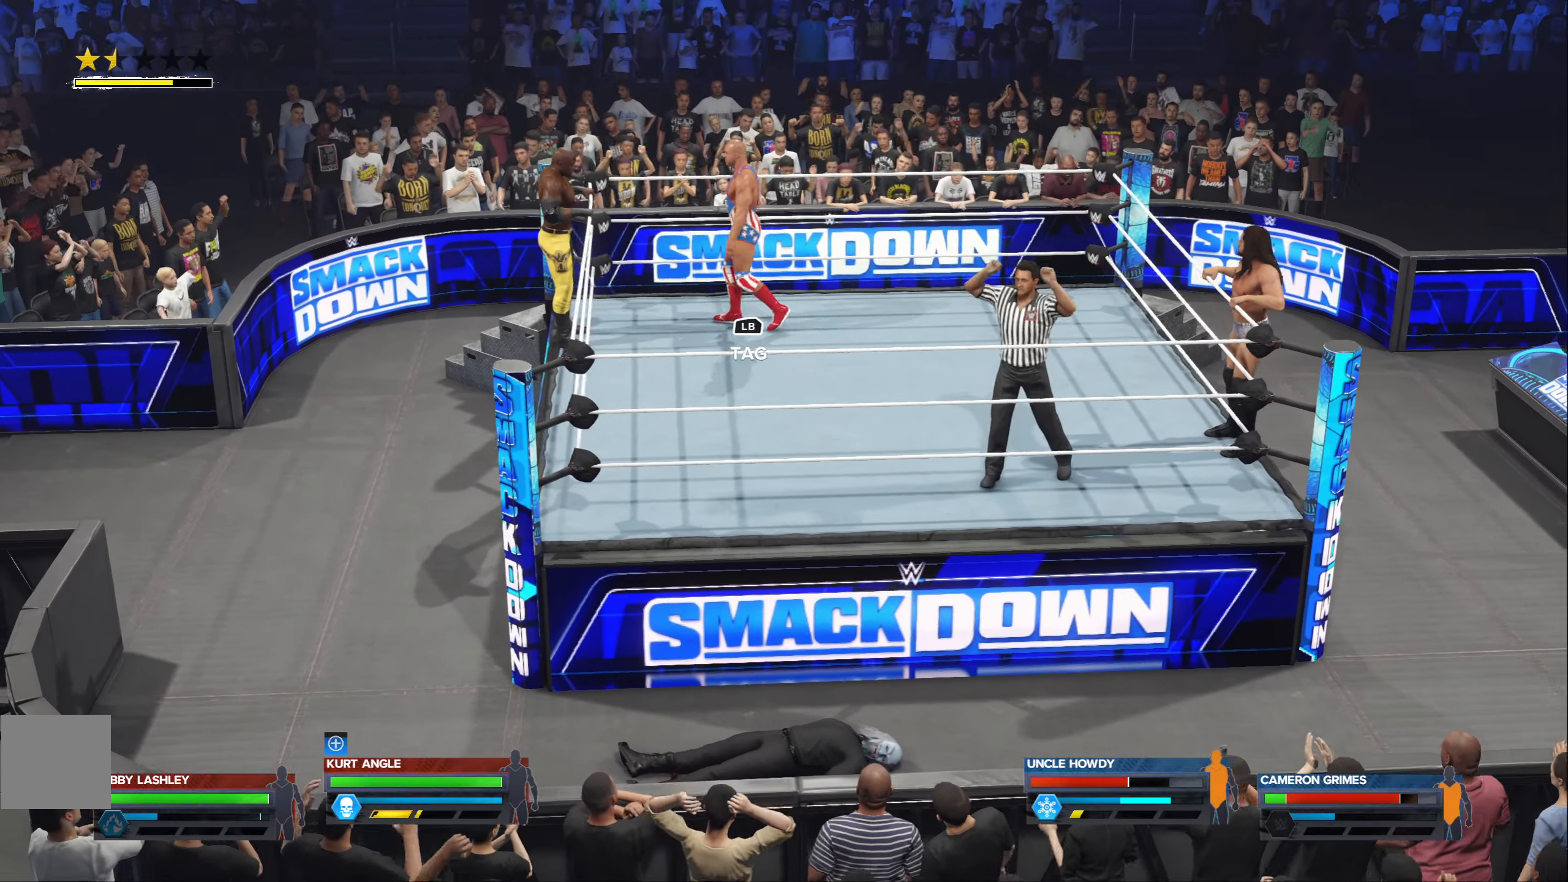
{"buttons": [], "left_stick": "down-left", "right_stick": "center", "events": [[17, "left_stick", "center"], [383, "left_stick", "down-left"]]}
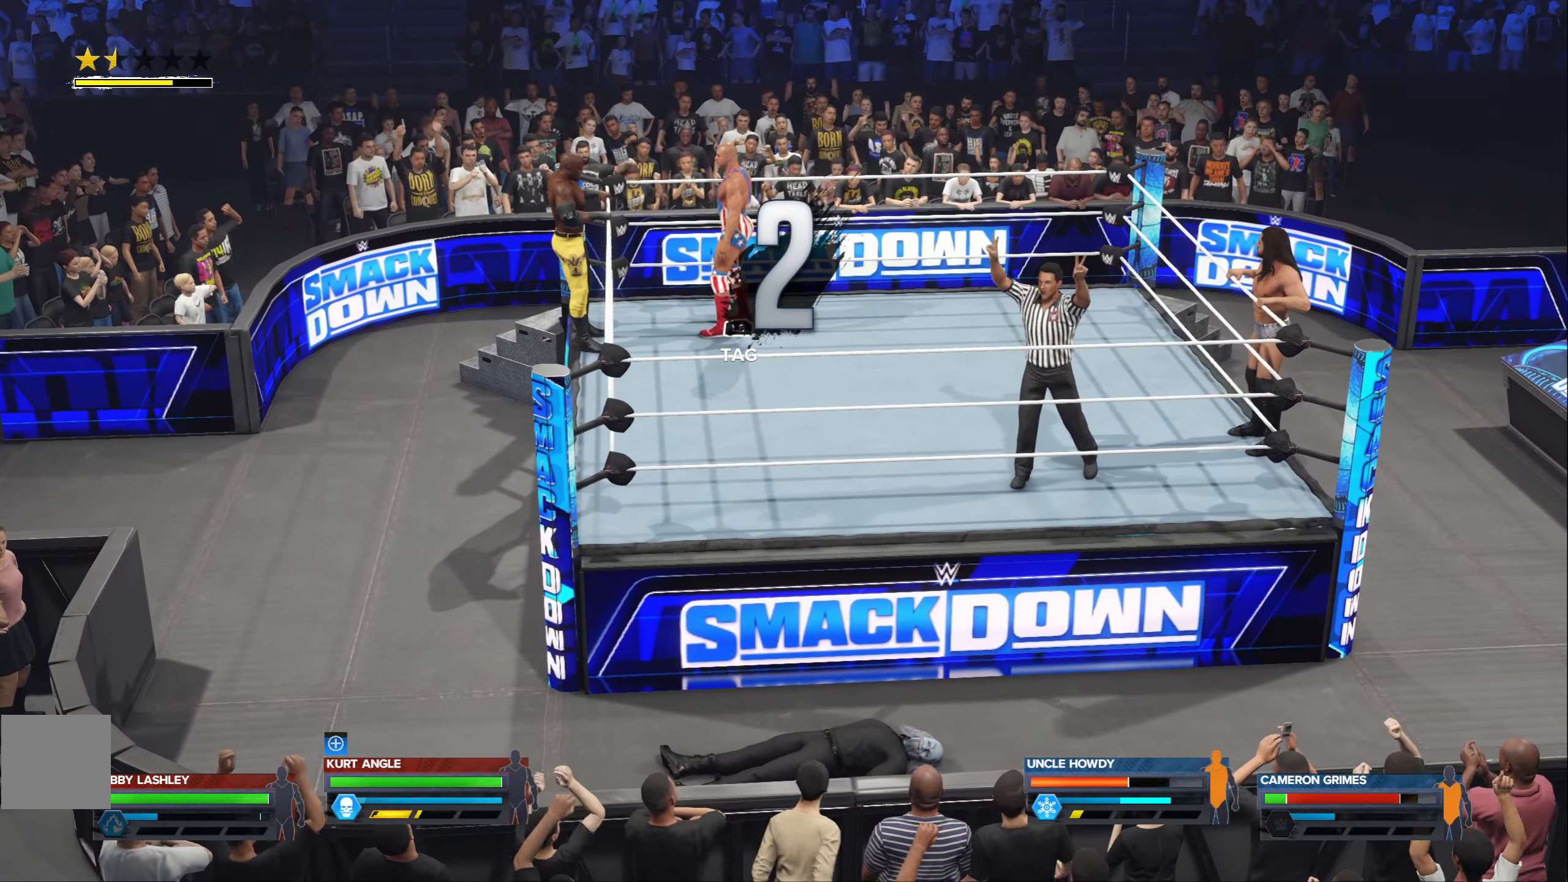
{"buttons": [], "left_stick": "down", "right_stick": "center", "events": [[67, "left_stick", "down"]]}
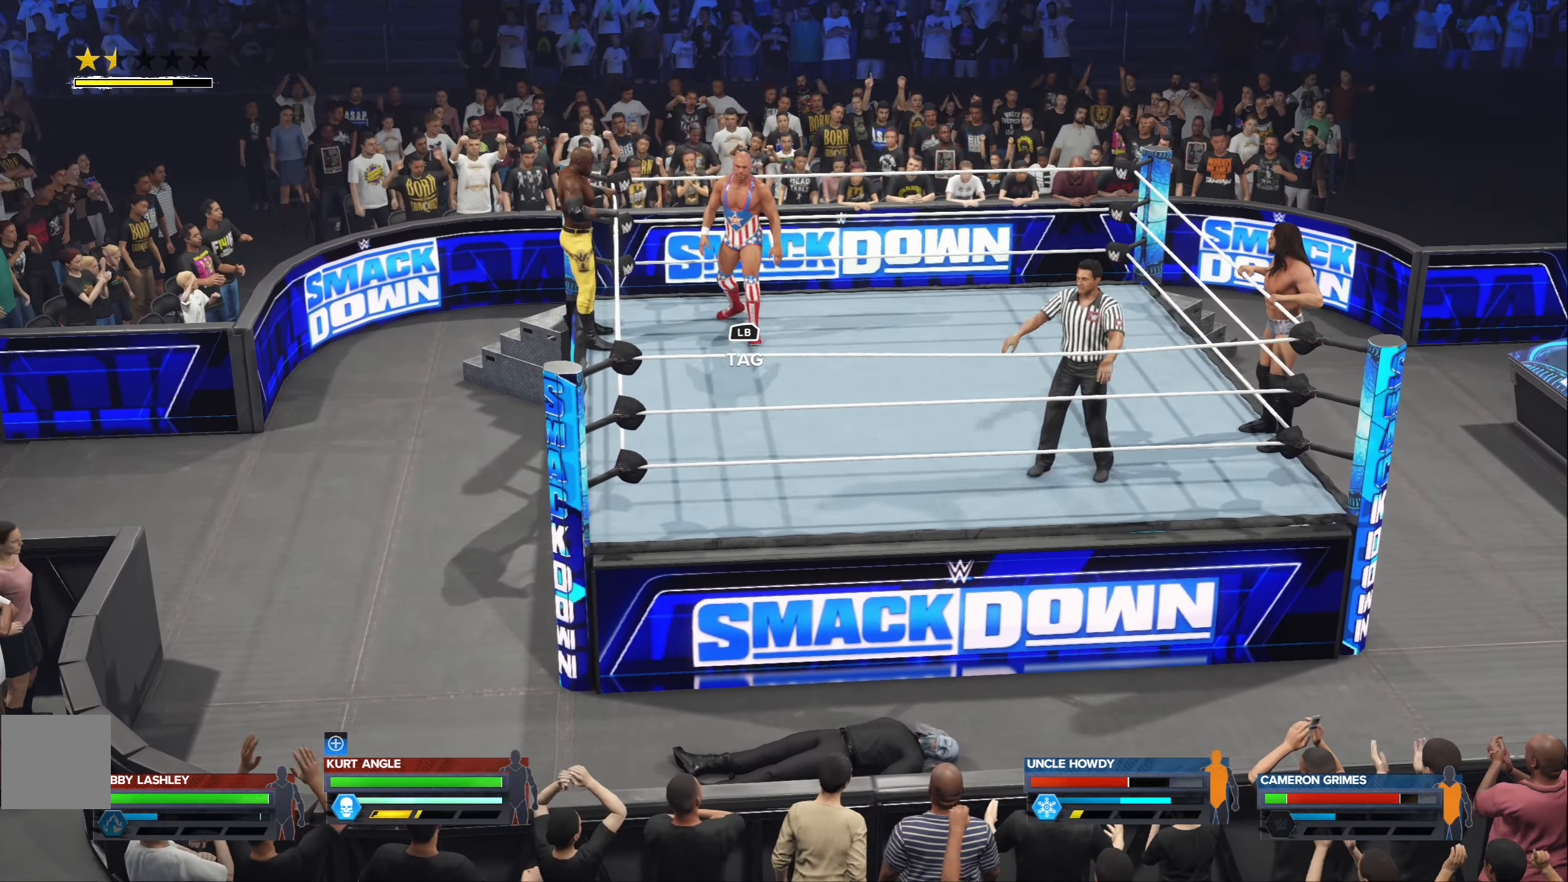
{"buttons": [], "left_stick": "center", "right_stick": "center", "events": [[200, "left_stick", "center"]]}
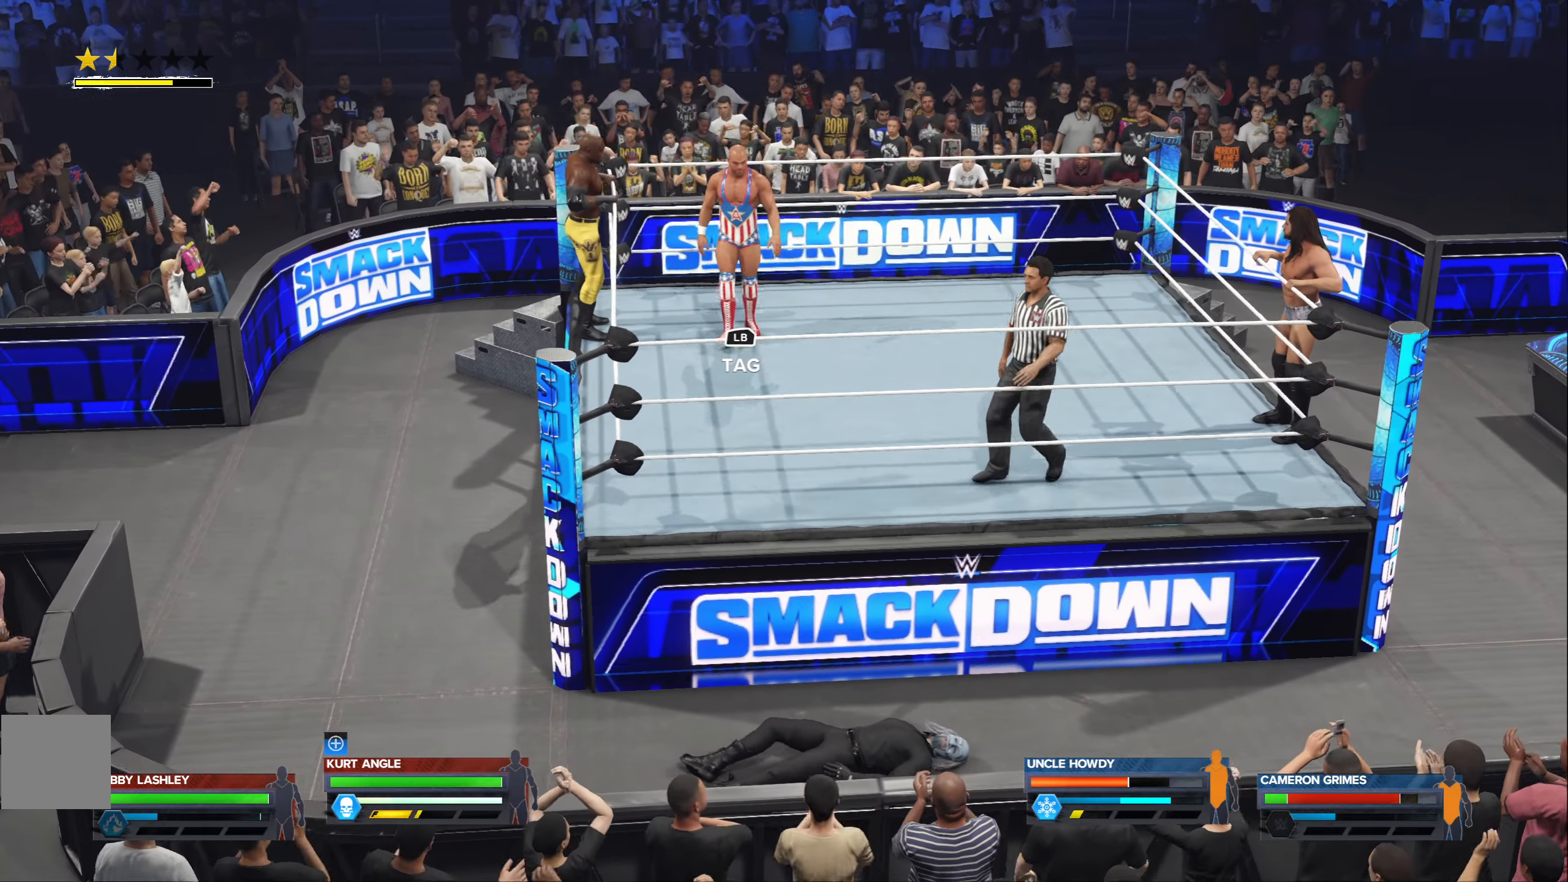
{"buttons": [], "left_stick": "down", "right_stick": "center", "events": [[334, "left_stick", "down"]]}
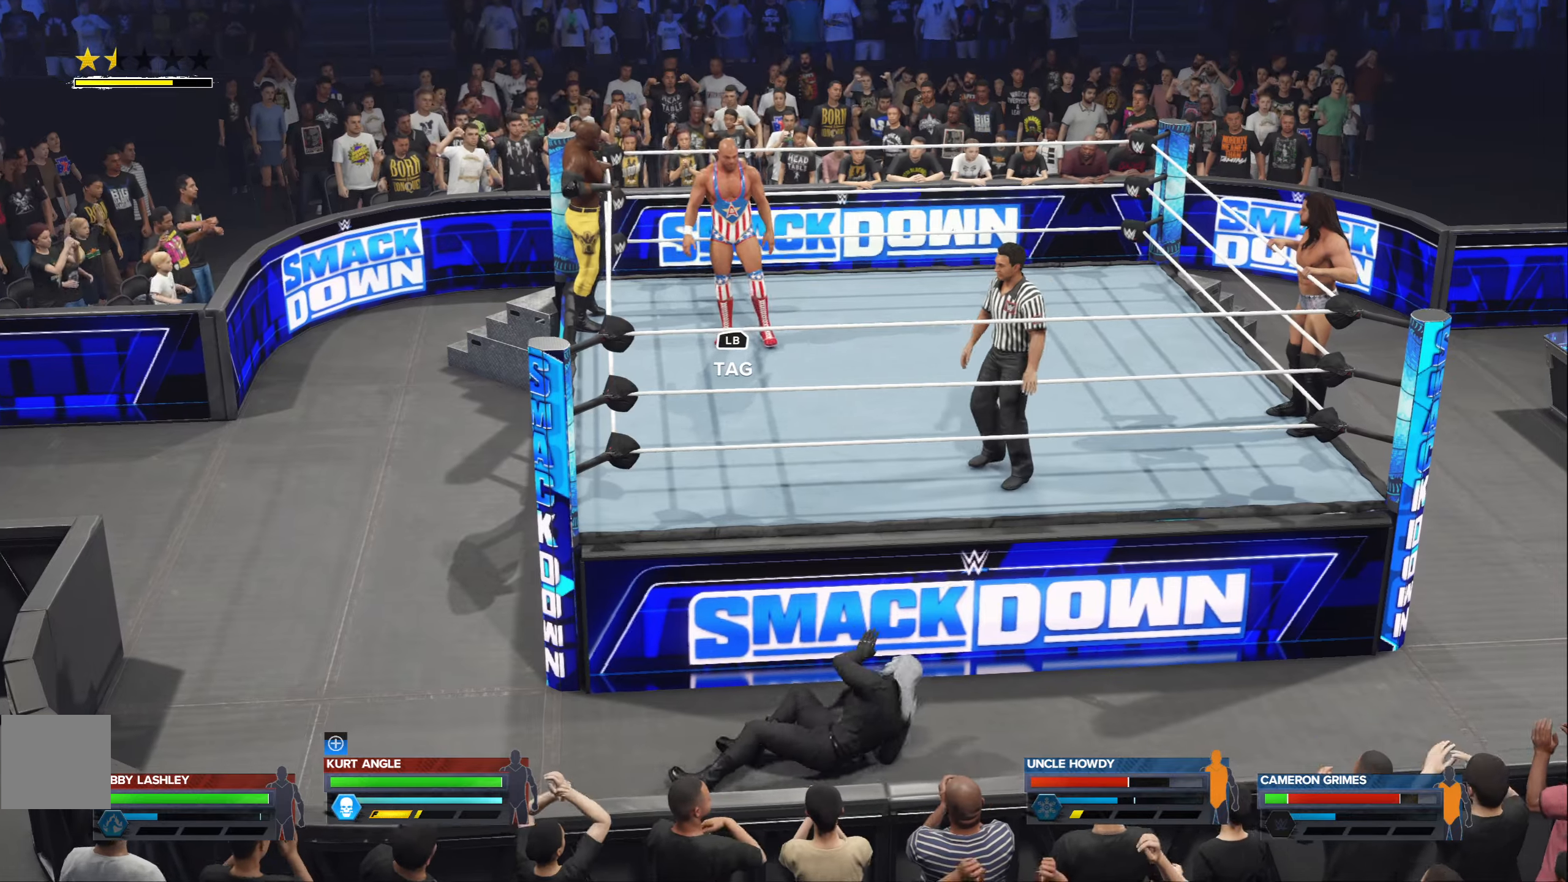
{"buttons": [], "left_stick": "down", "right_stick": "center", "events": []}
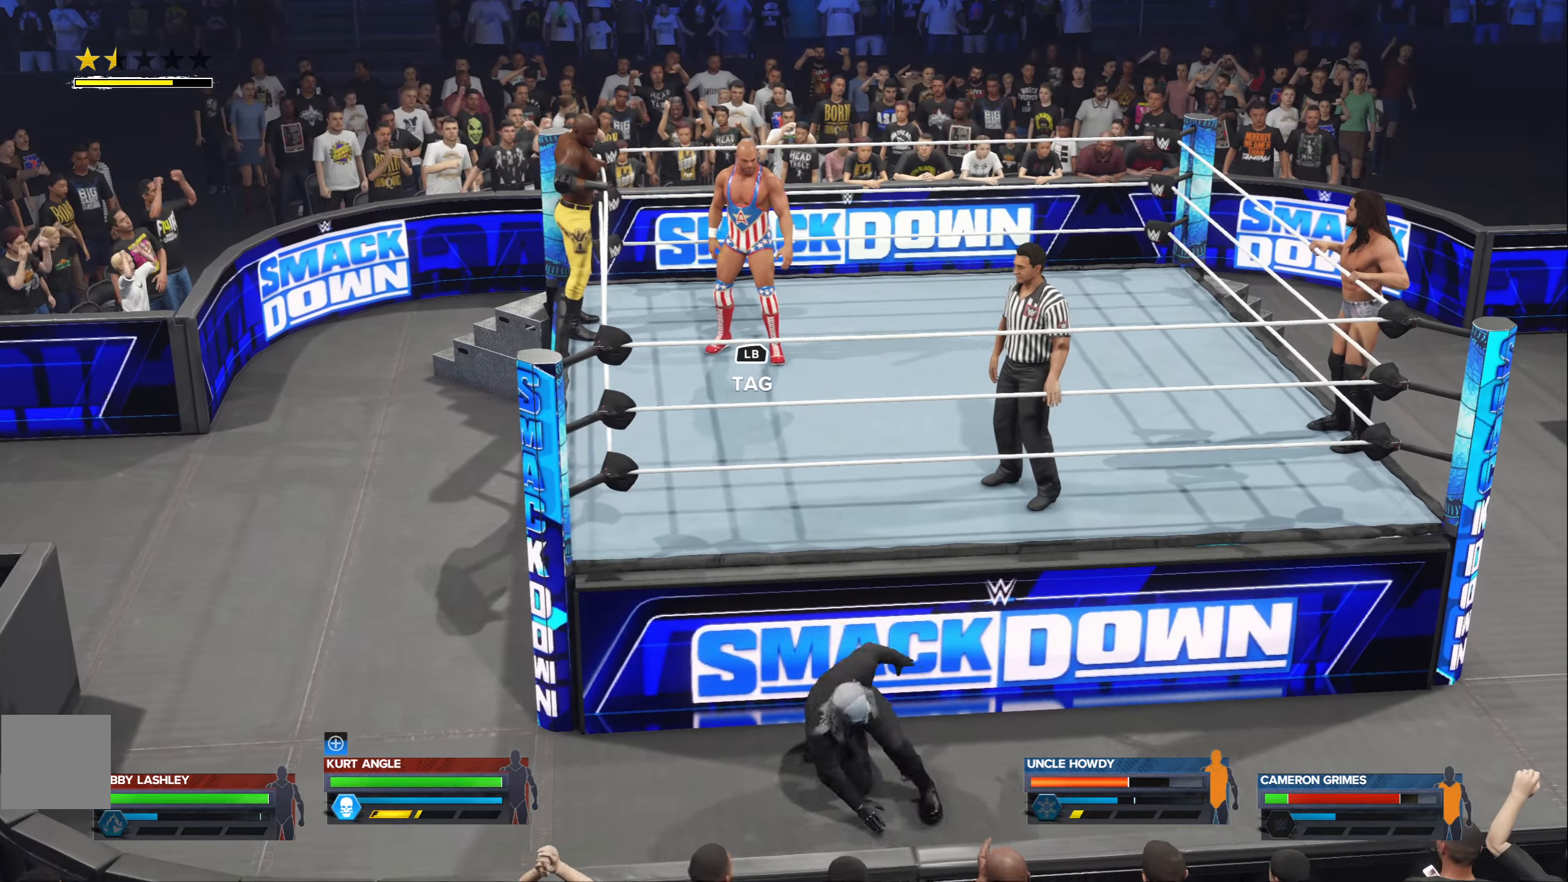
{"buttons": ["L2"], "left_stick": "down", "right_stick": "center", "events": [[267, "L2", "down"]]}
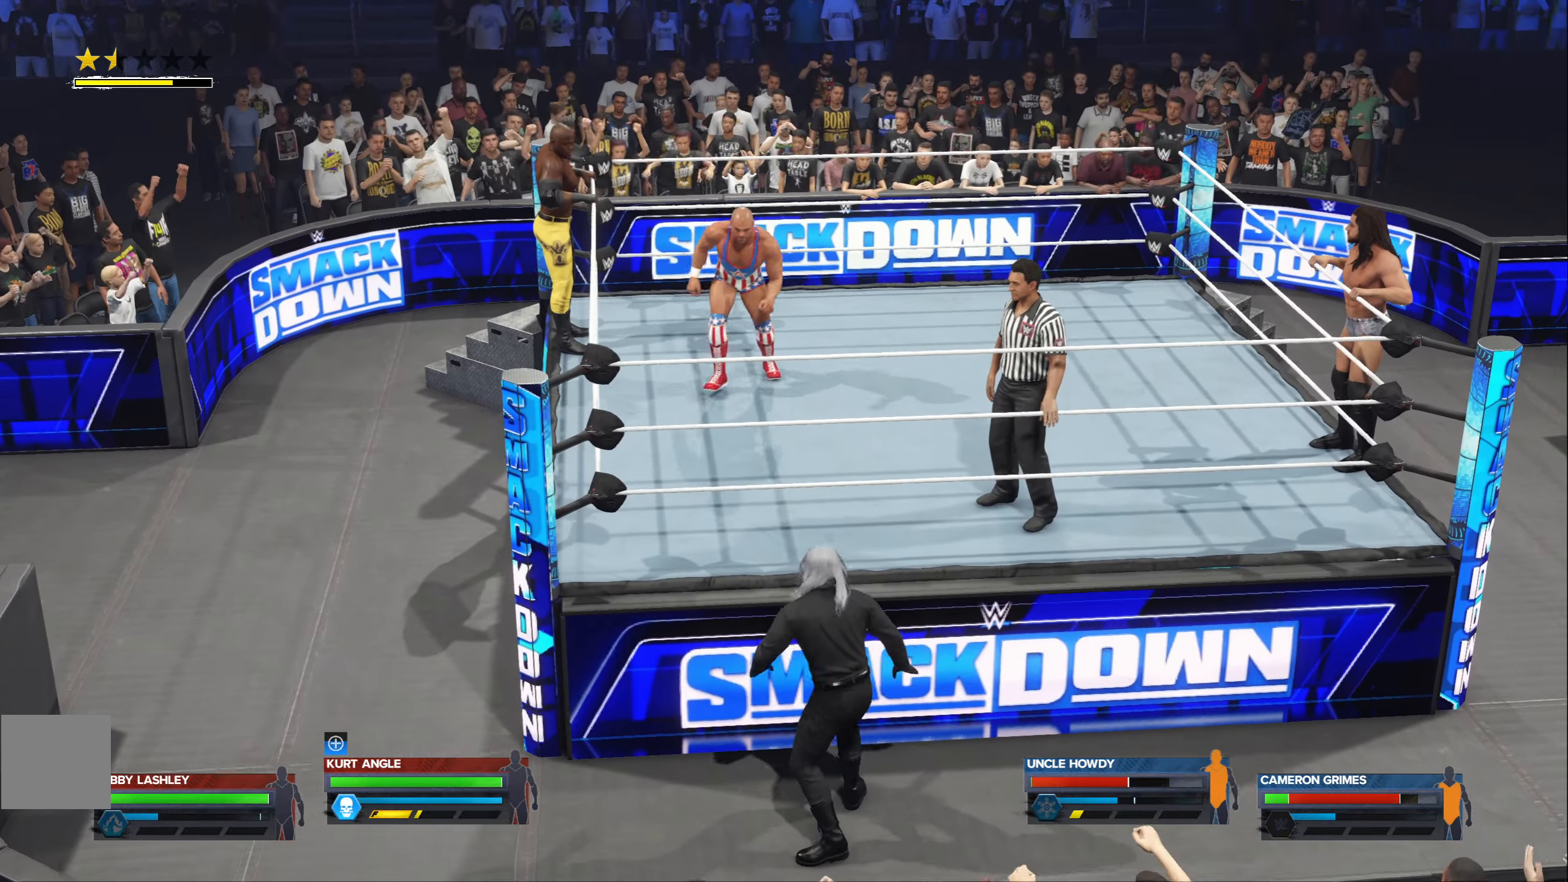
{"buttons": ["L2"], "left_stick": "down", "right_stick": "center", "events": [[400, "X", "down"], [500, "X", "up"]]}
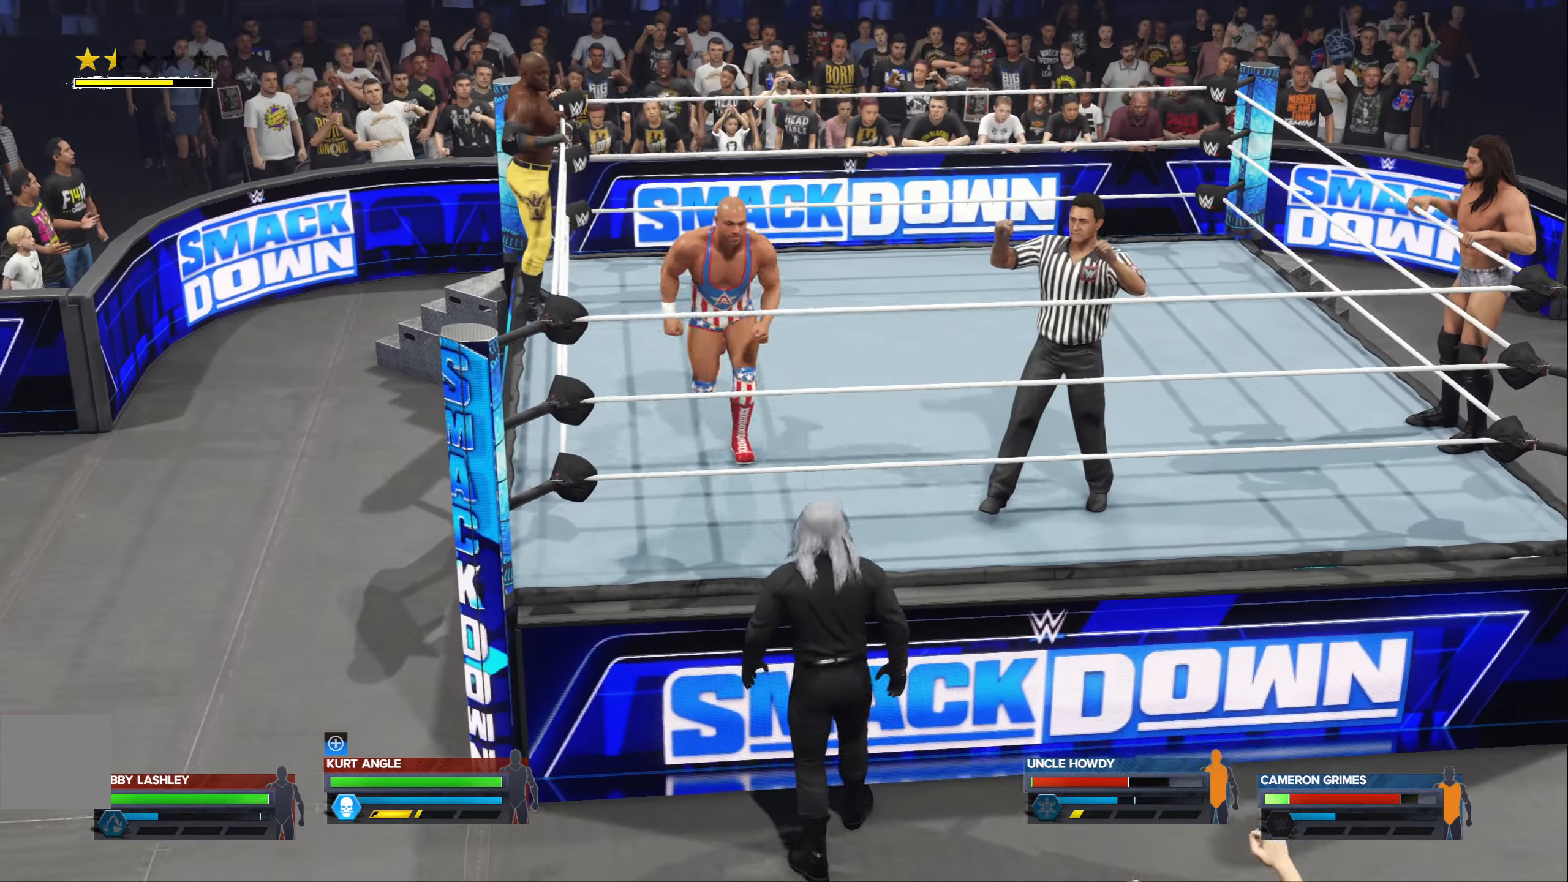
{"buttons": [], "left_stick": "center", "right_stick": "center", "events": [[67, "X", "down"], [150, "X", "up"], [334, "L2", "up"], [350, "left_stick", "center"]]}